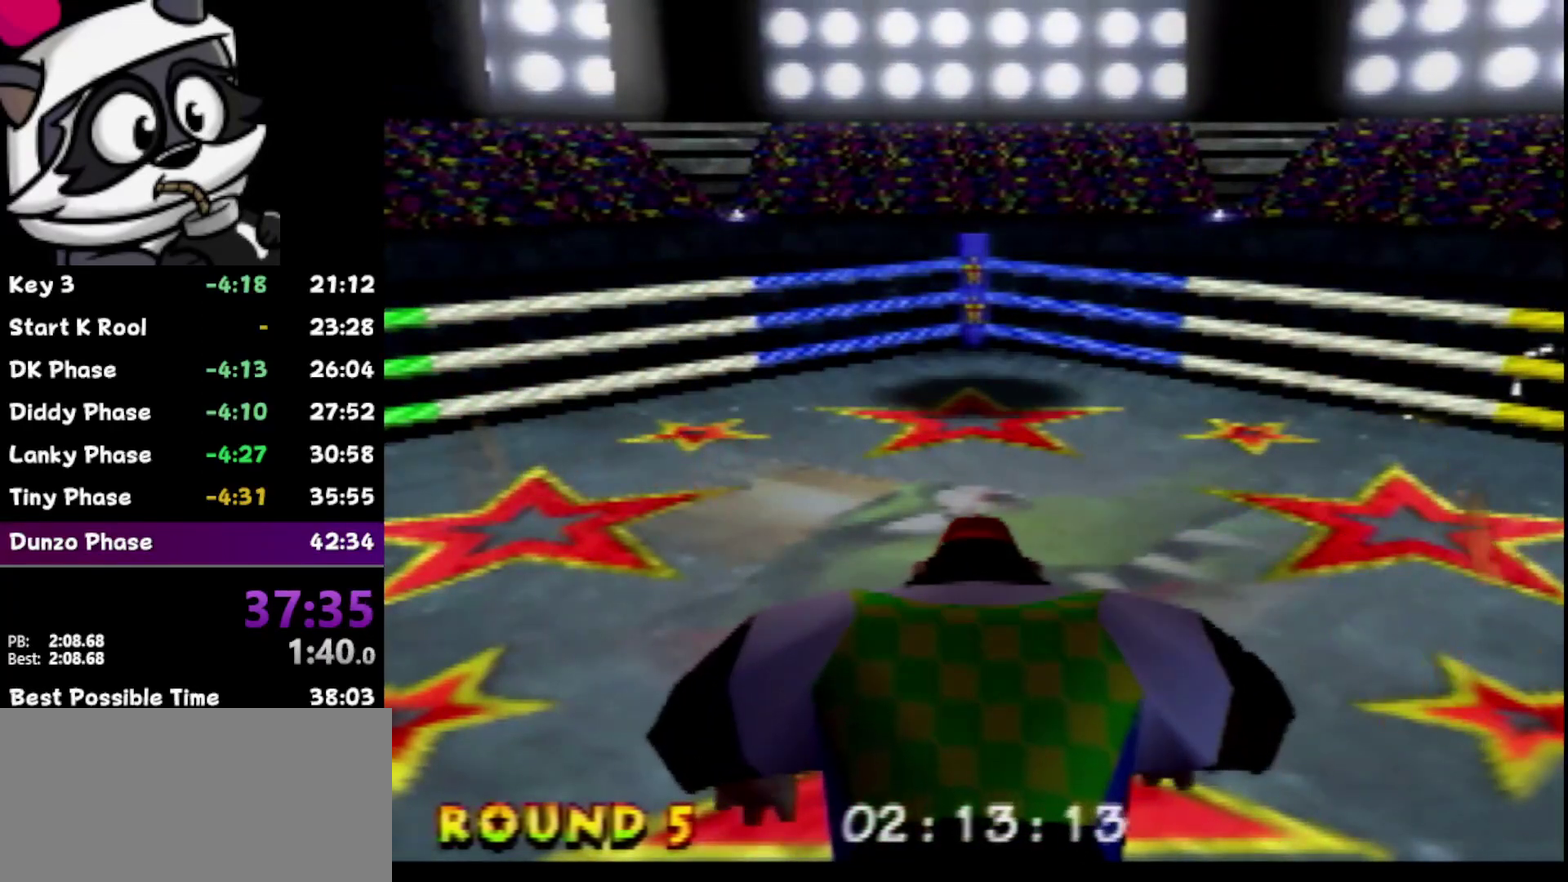
Gameplay with a controller (Nintendo layout); each line is a JSON object with the inputs held at the frame after it. "events" lists button and stick changes between this image and that frame as [ms after this image, input, new state], when the widget could be followed in between. Not read: L3 R3.
{"buttons": ["Z"], "left_stick": "center", "events": [[267, "B", "down"], [367, "B", "up"]]}
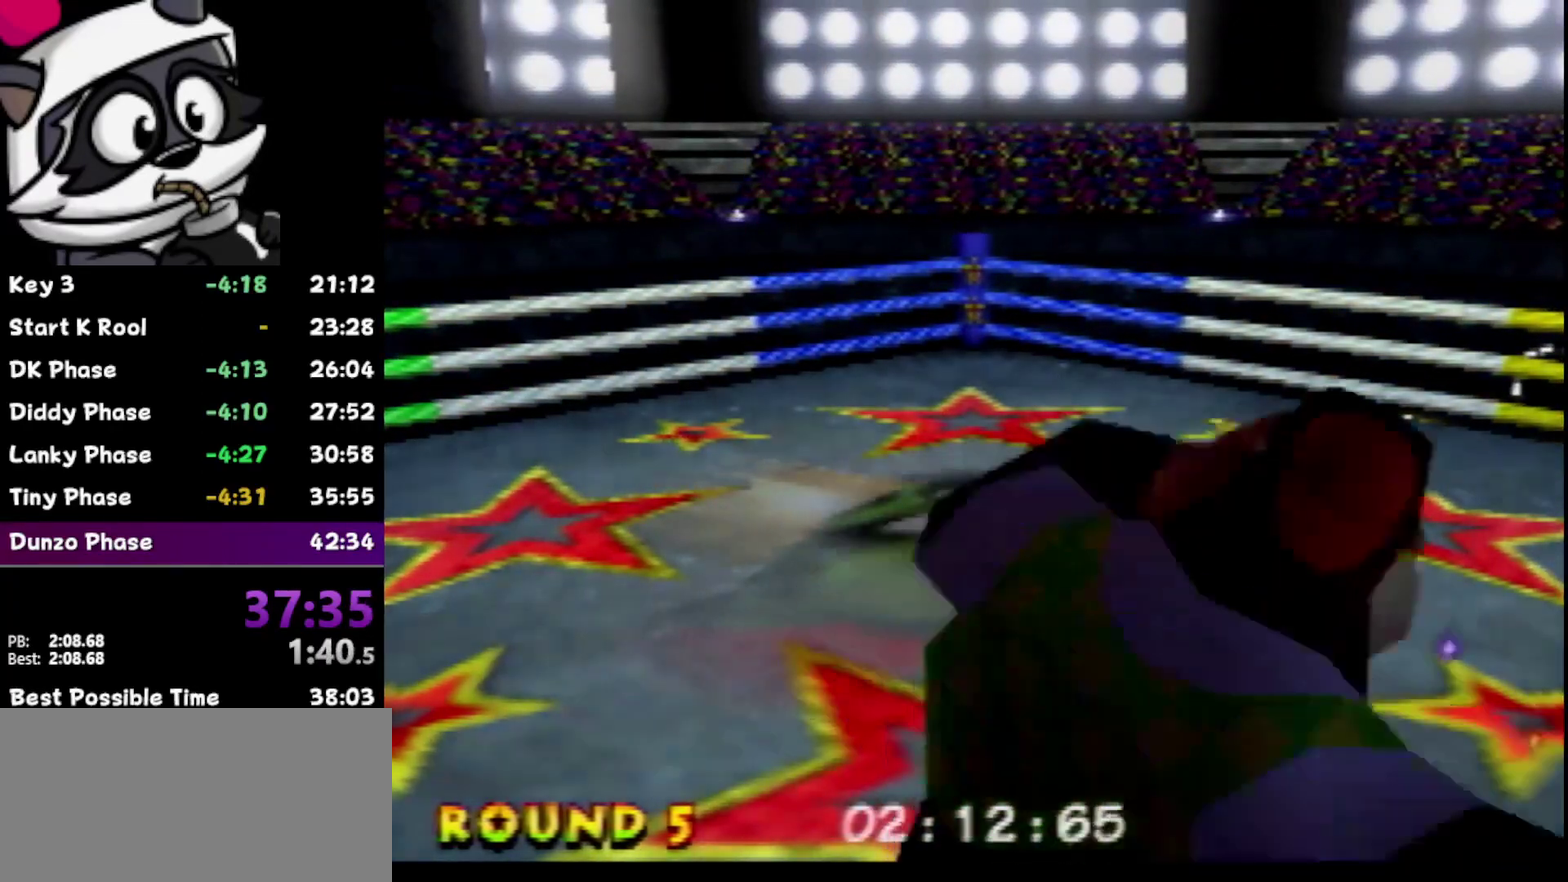
{"buttons": [], "left_stick": "center", "events": [[367, "Z", "up"]]}
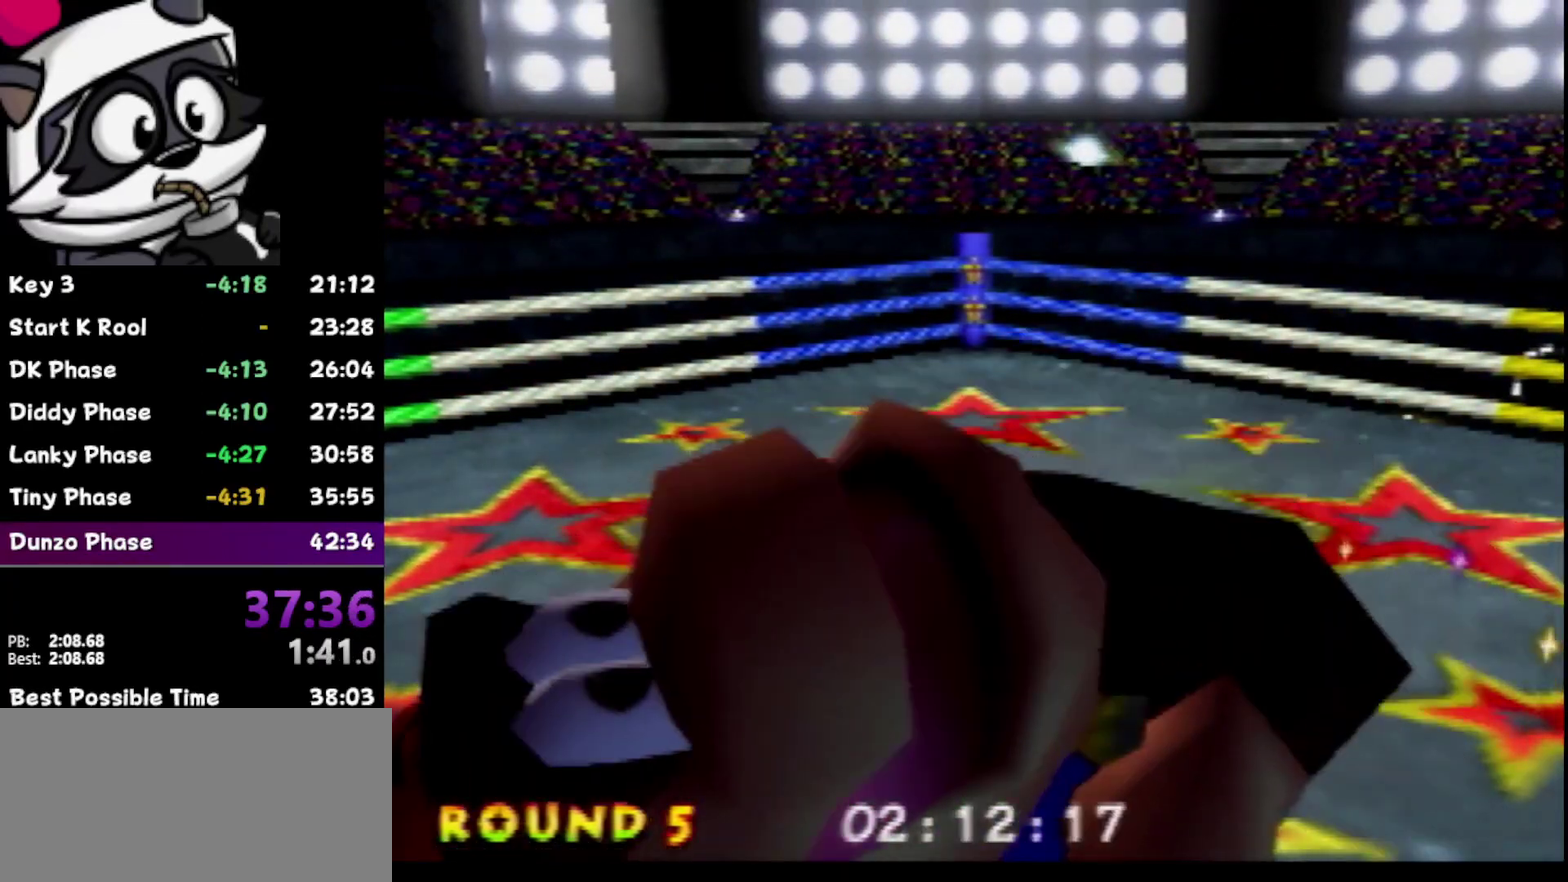
{"buttons": [], "left_stick": "center", "events": []}
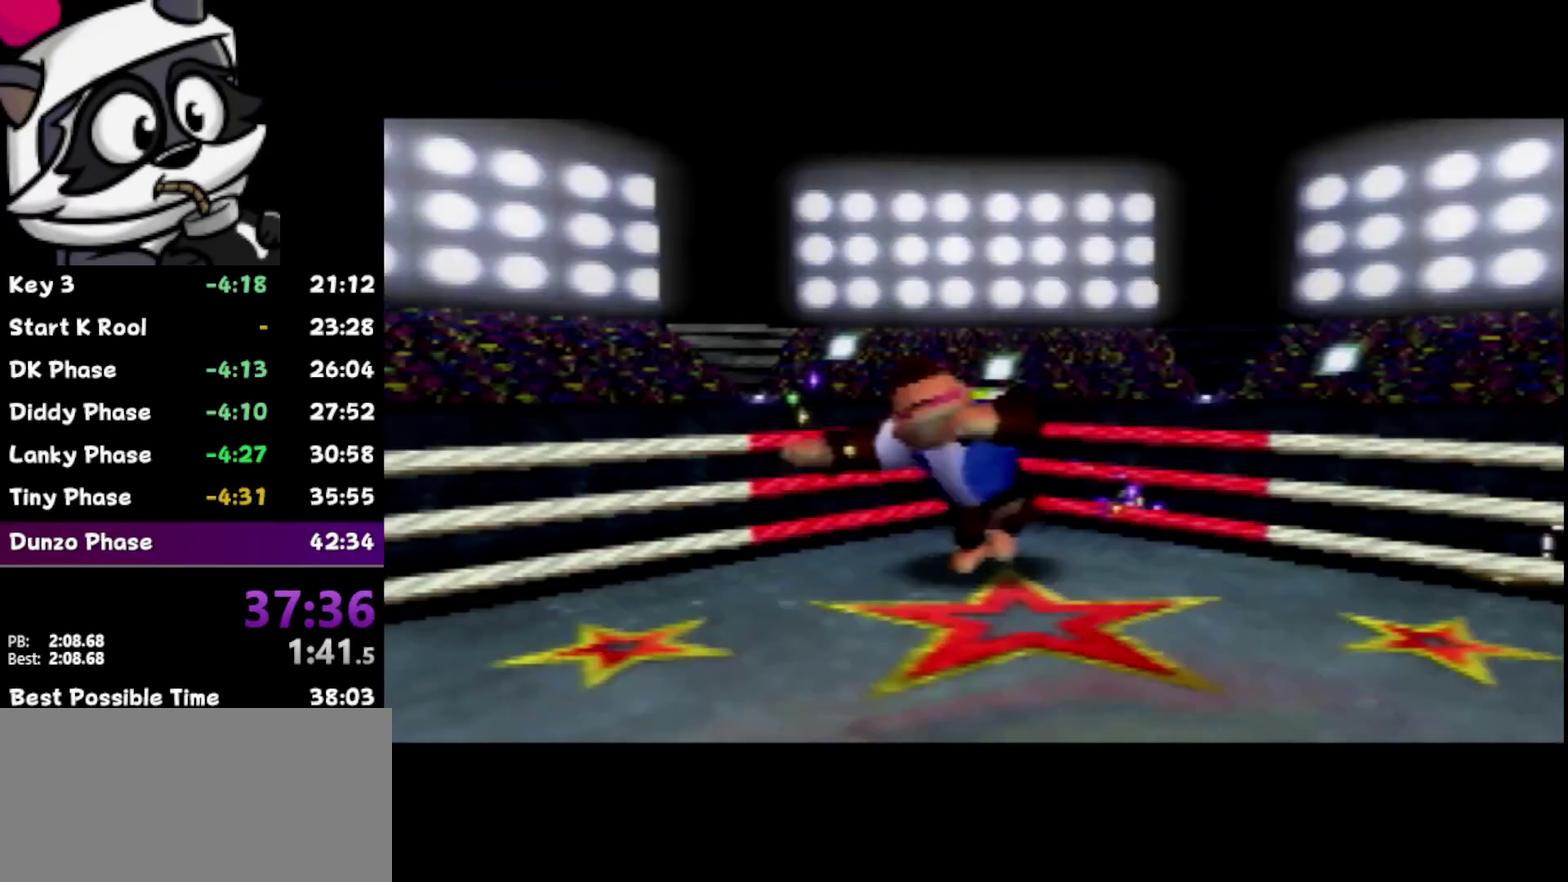
{"buttons": [], "left_stick": "center", "events": []}
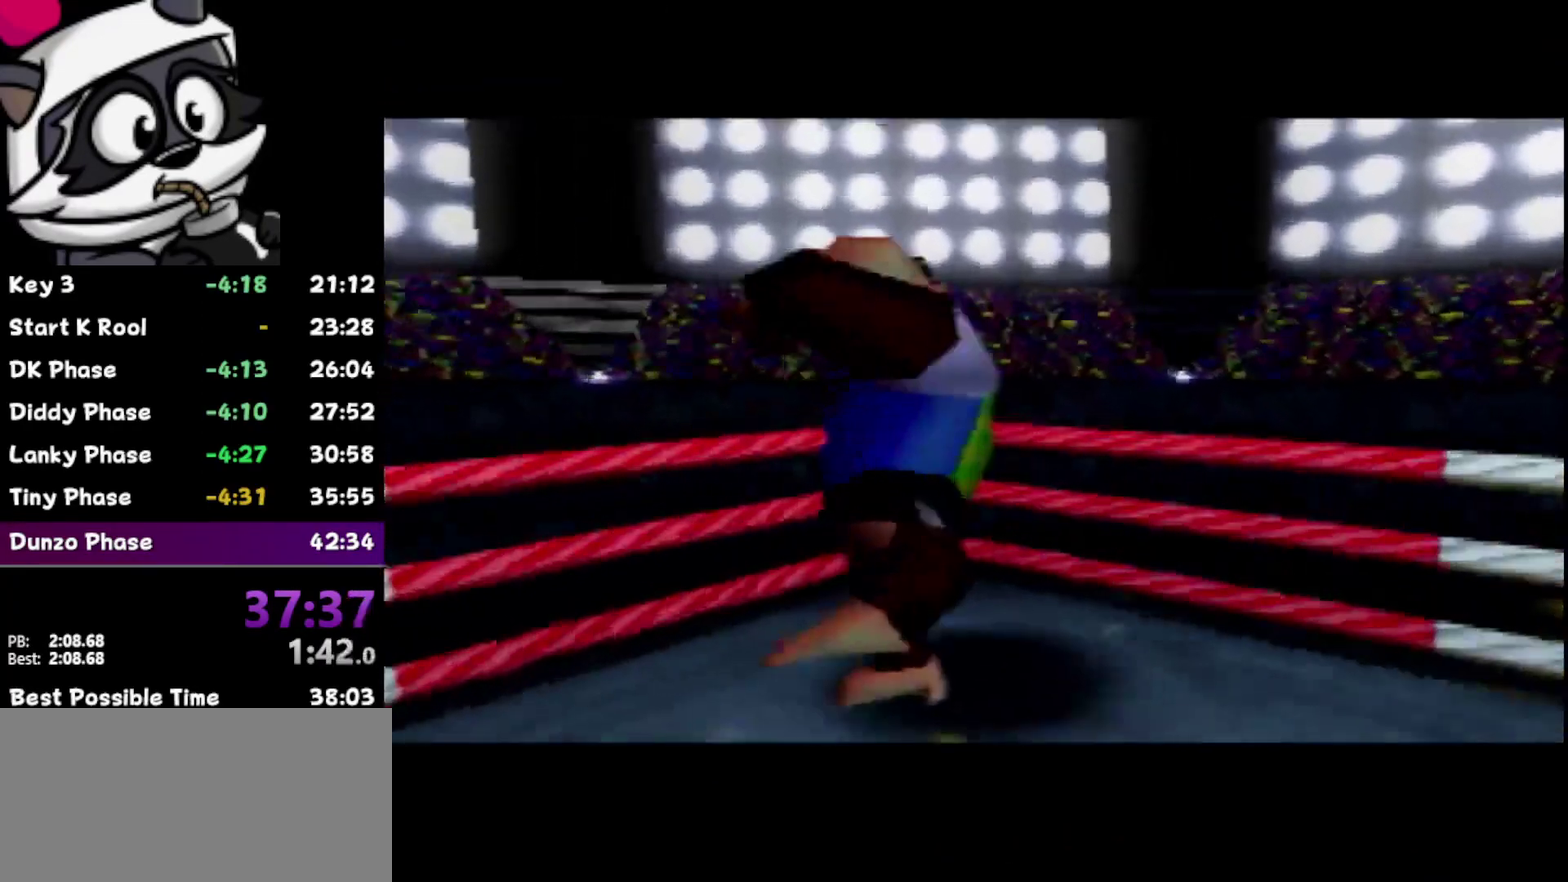
{"buttons": [], "left_stick": "center", "events": []}
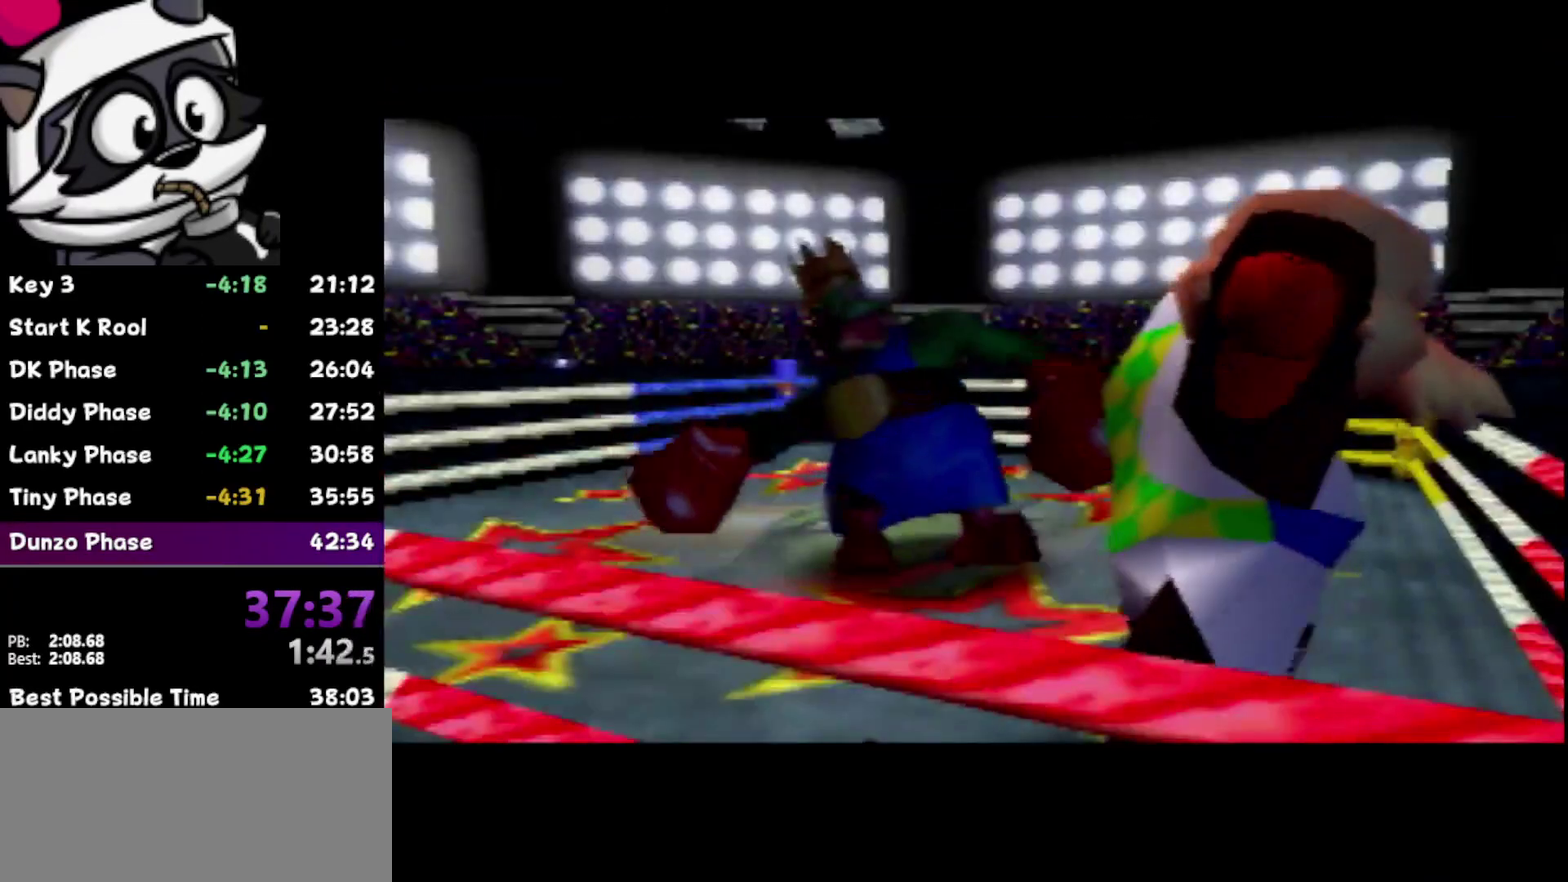
{"buttons": [], "left_stick": "center", "events": []}
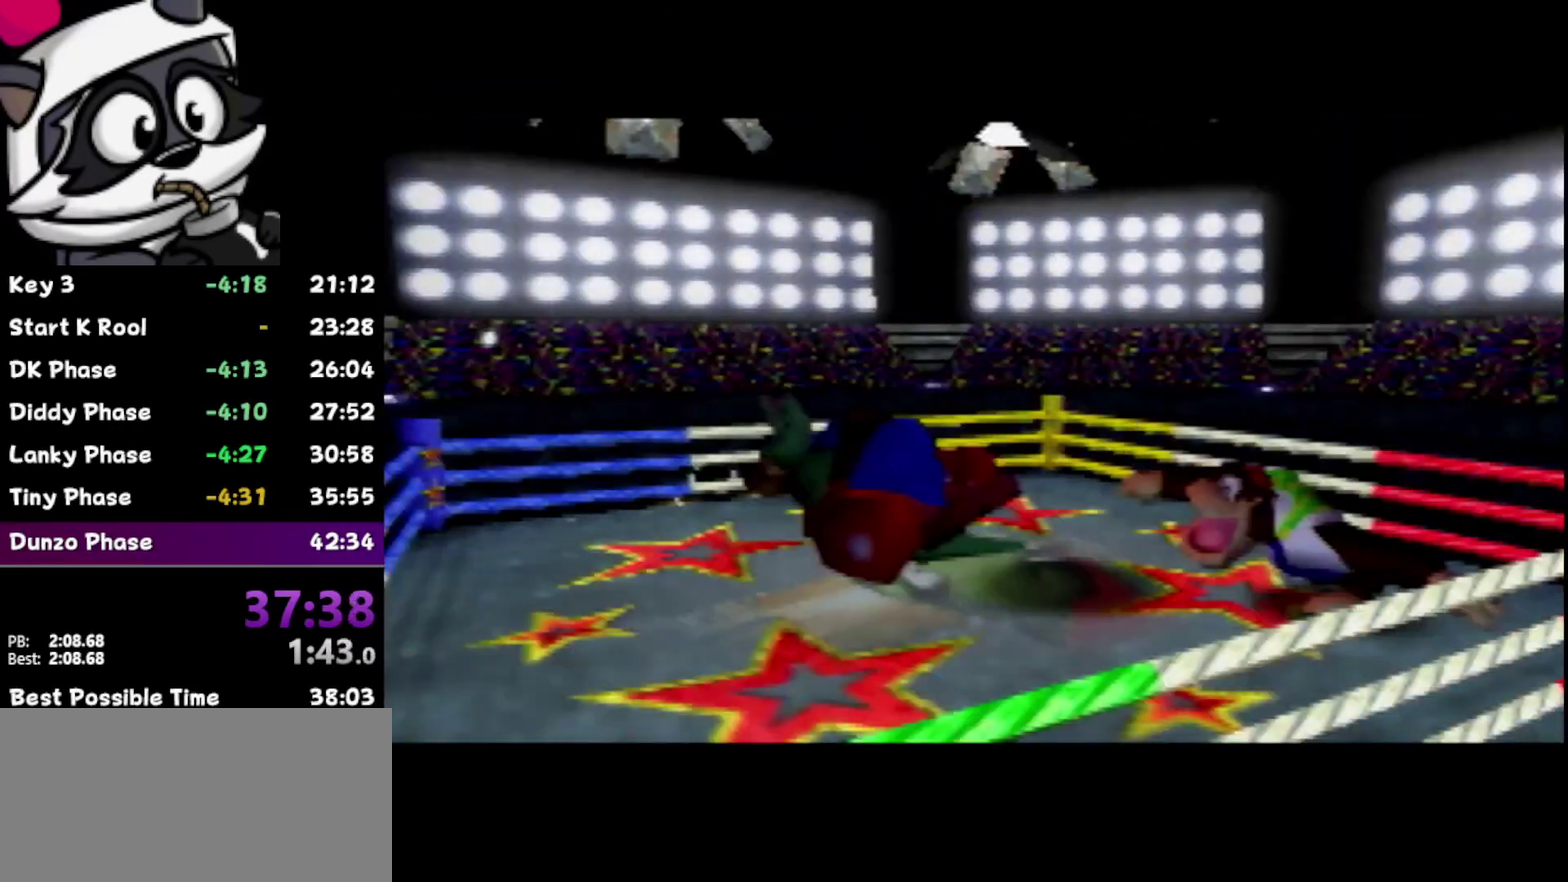
{"buttons": [], "left_stick": "center", "events": []}
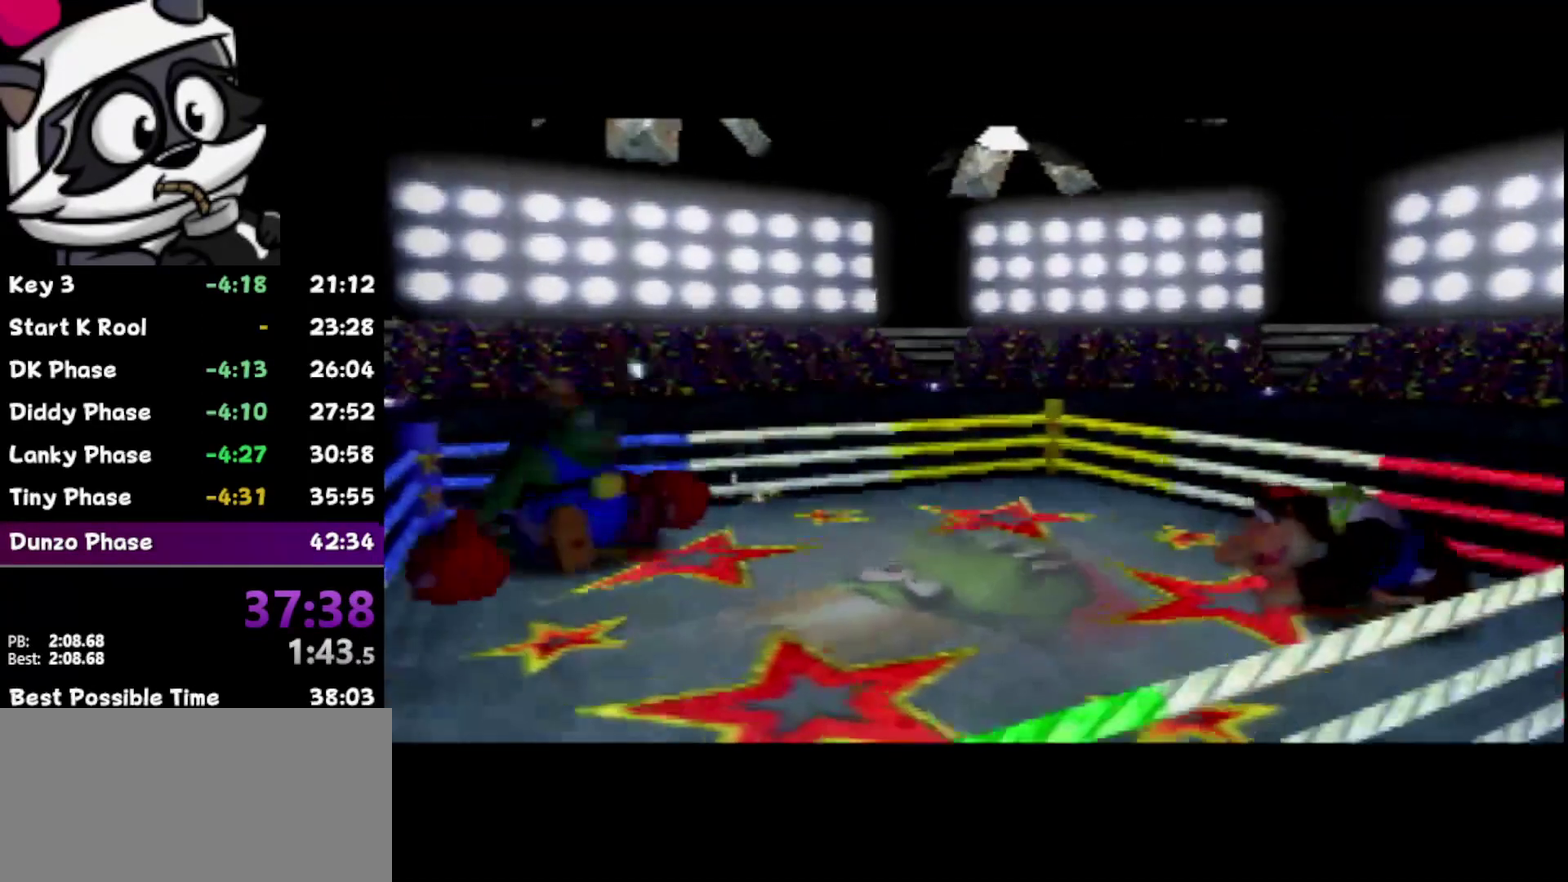
{"buttons": [], "left_stick": "center", "events": []}
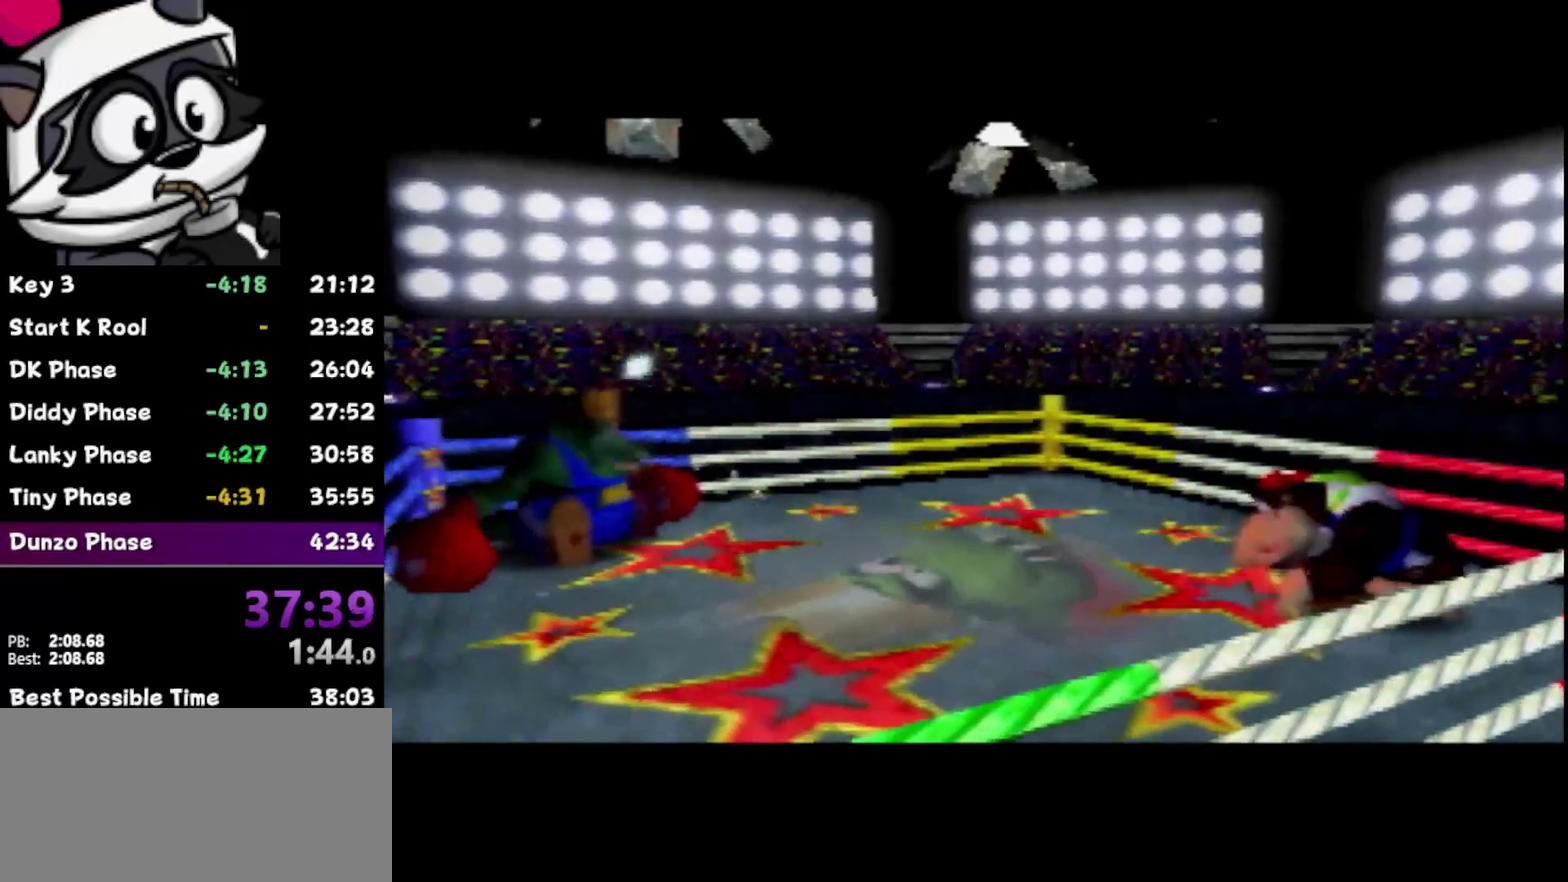
{"buttons": ["B"], "left_stick": "center", "events": [[100, "B", "down"], [233, "B", "up"], [333, "B", "down"], [400, "B", "up"], [500, "B", "down"]]}
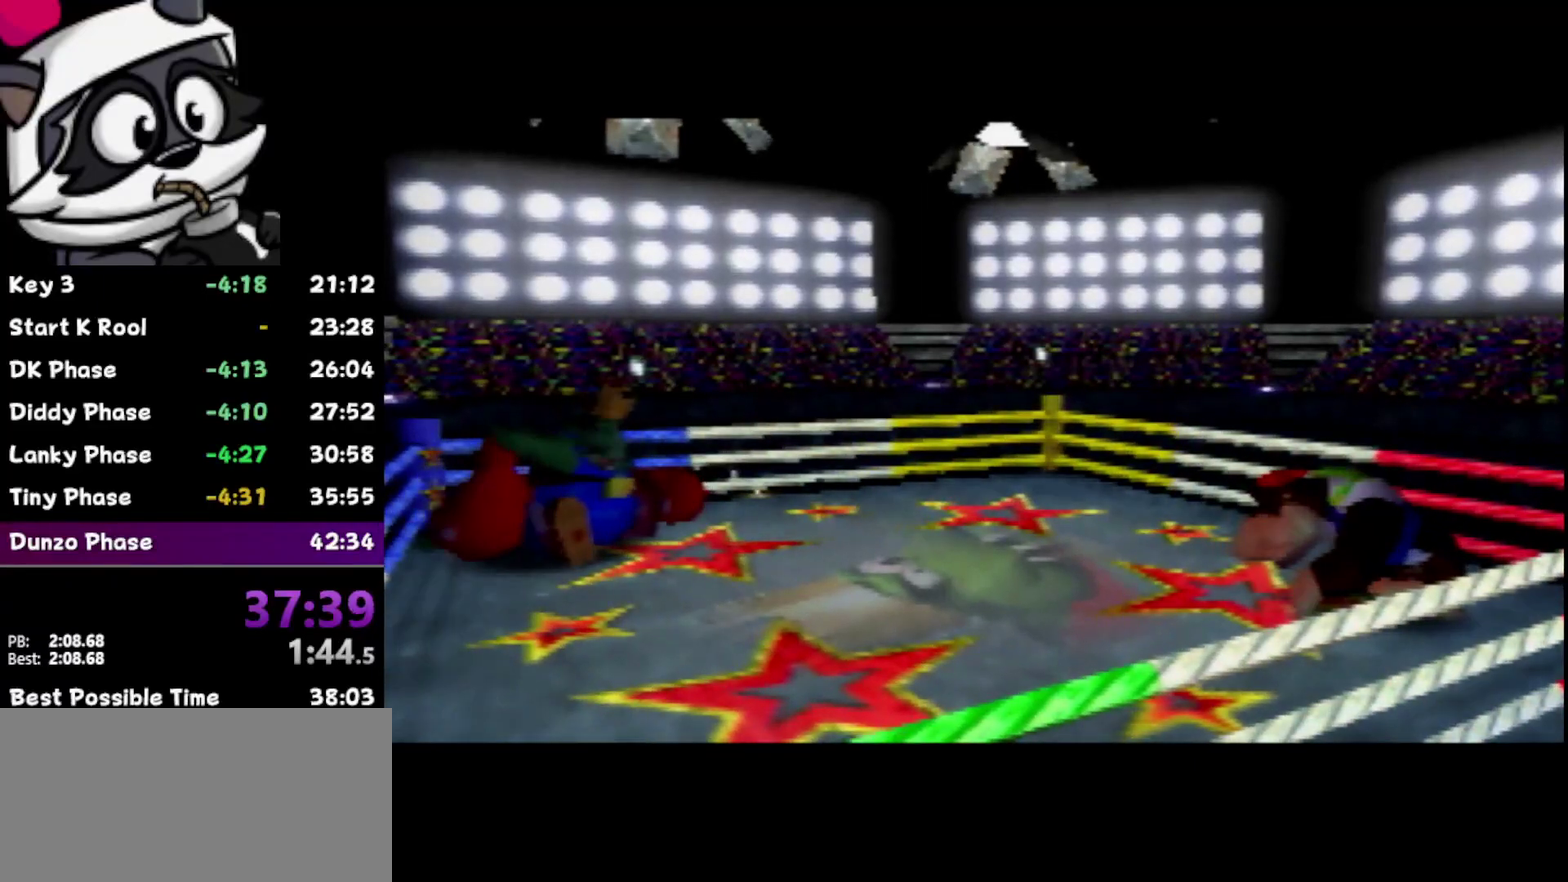
{"buttons": [], "left_stick": "center", "events": [[50, "B", "up"], [183, "B", "down"], [250, "B", "up"], [367, "B", "down"], [433, "B", "up"]]}
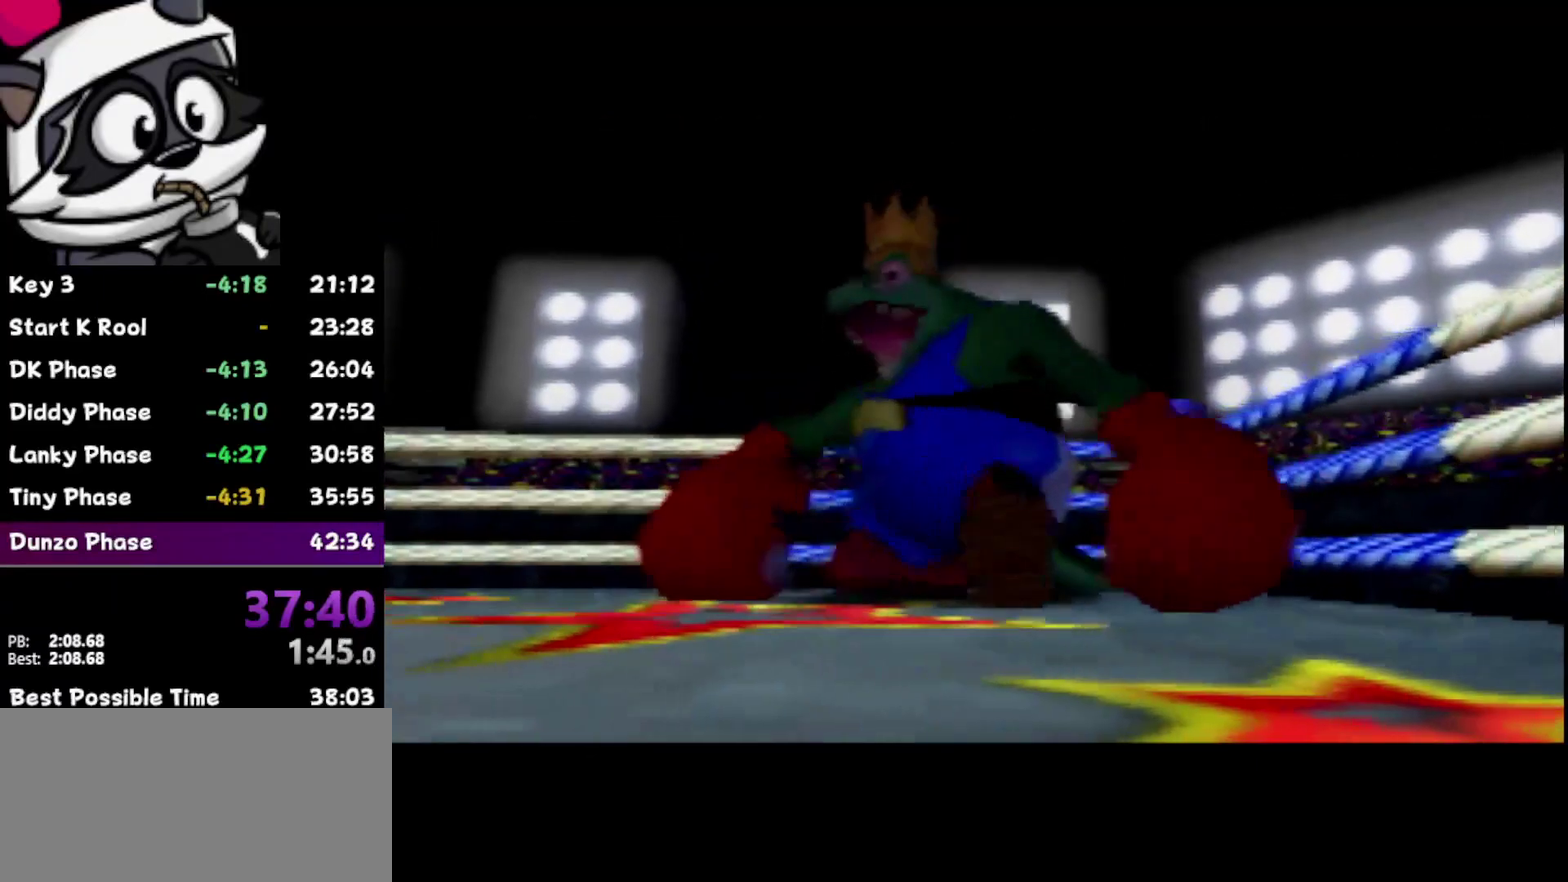
{"buttons": ["B"], "left_stick": "center", "events": [[50, "B", "down"], [117, "B", "up"], [217, "B", "down"], [317, "B", "up"], [433, "B", "down"]]}
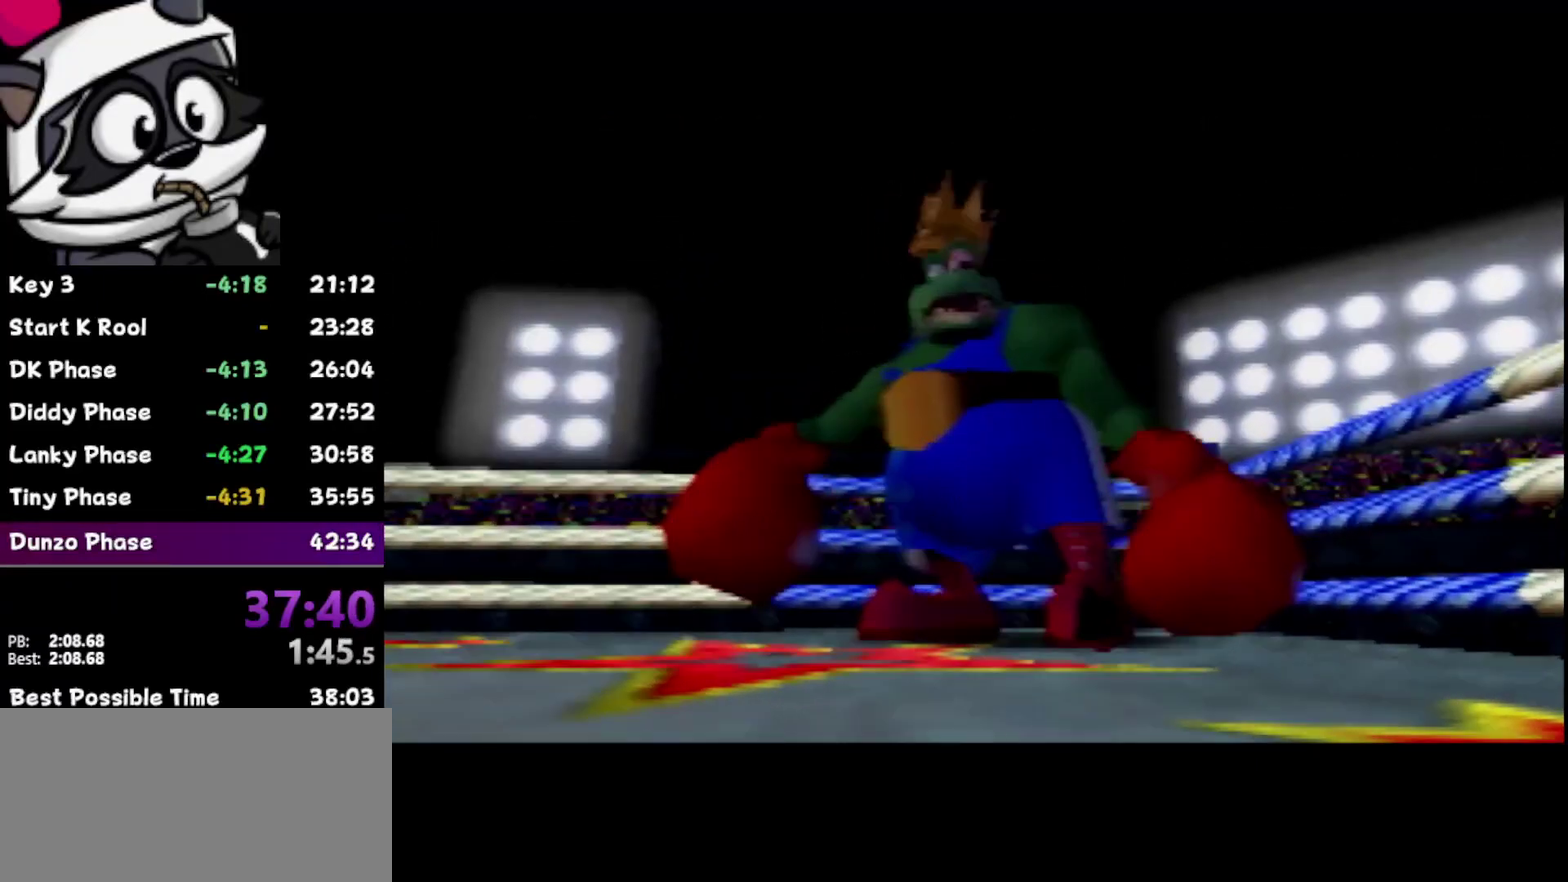
{"buttons": [], "left_stick": "center", "events": [[83, "B", "up"], [150, "B", "down"], [233, "B", "up"], [333, "B", "down"], [400, "B", "up"]]}
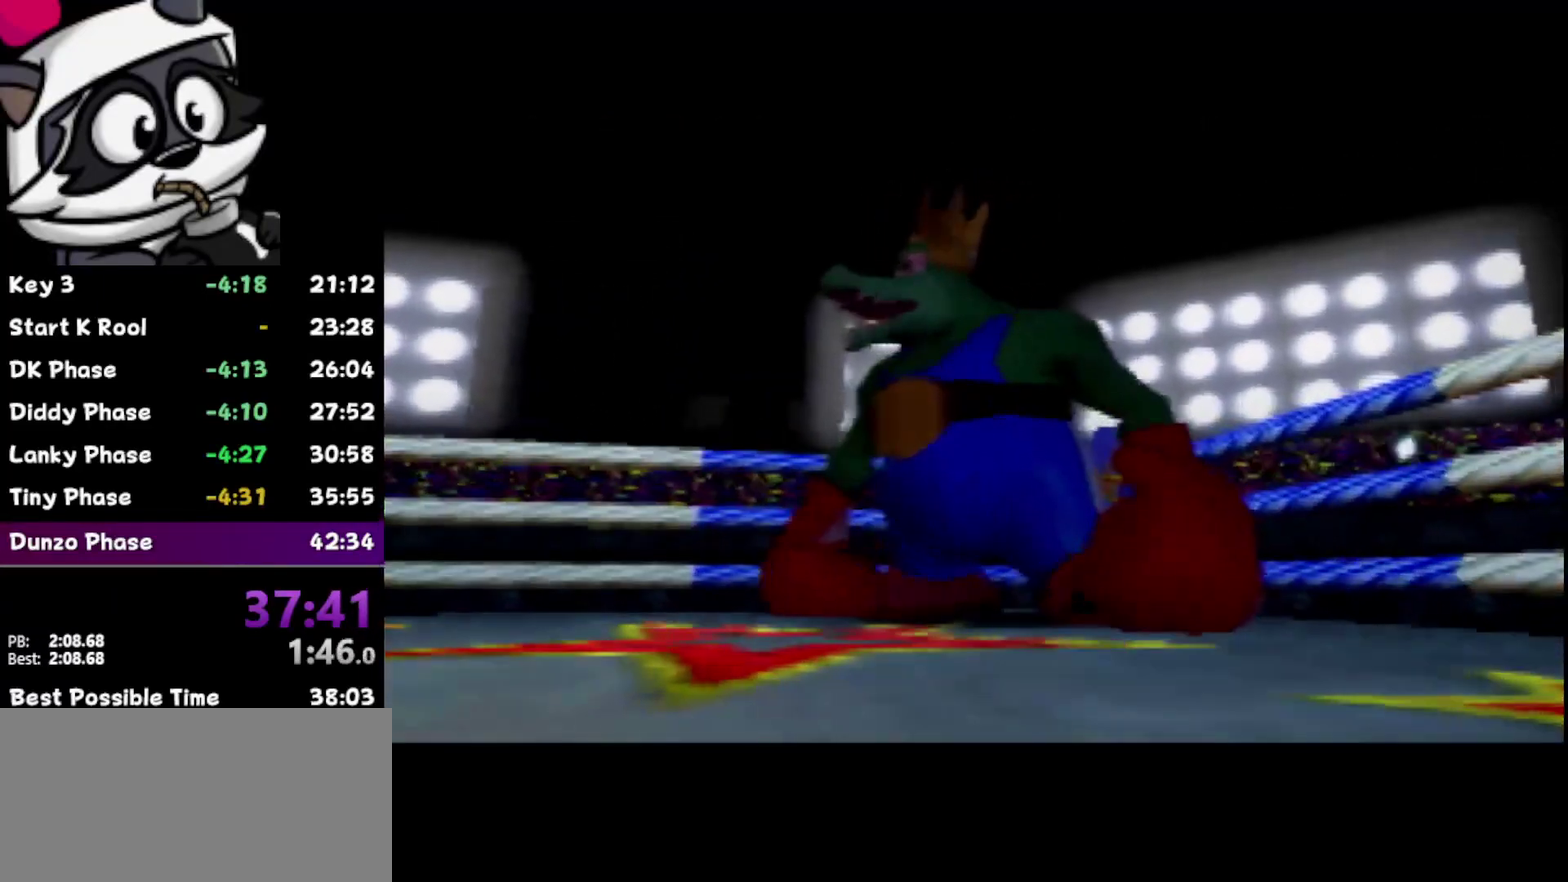
{"buttons": [], "left_stick": "center", "events": [[200, "B", "down"], [300, "B", "up"], [400, "B", "down"], [467, "B", "up"]]}
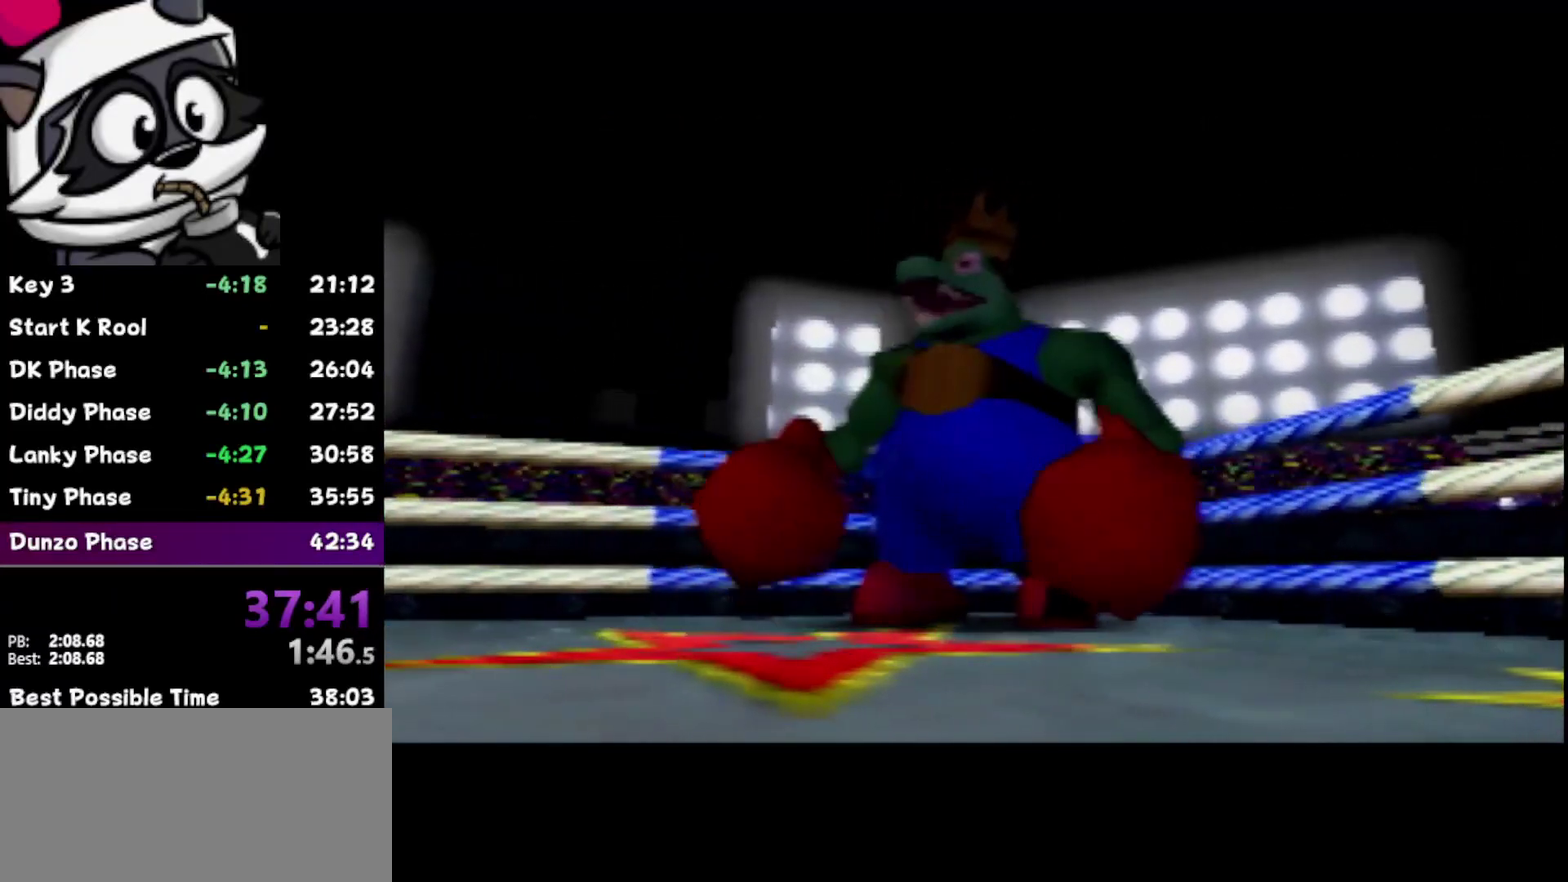
{"buttons": ["B"], "left_stick": "center", "events": [[50, "B", "down"], [150, "B", "up"], [250, "B", "down"], [300, "B", "up"], [450, "B", "down"]]}
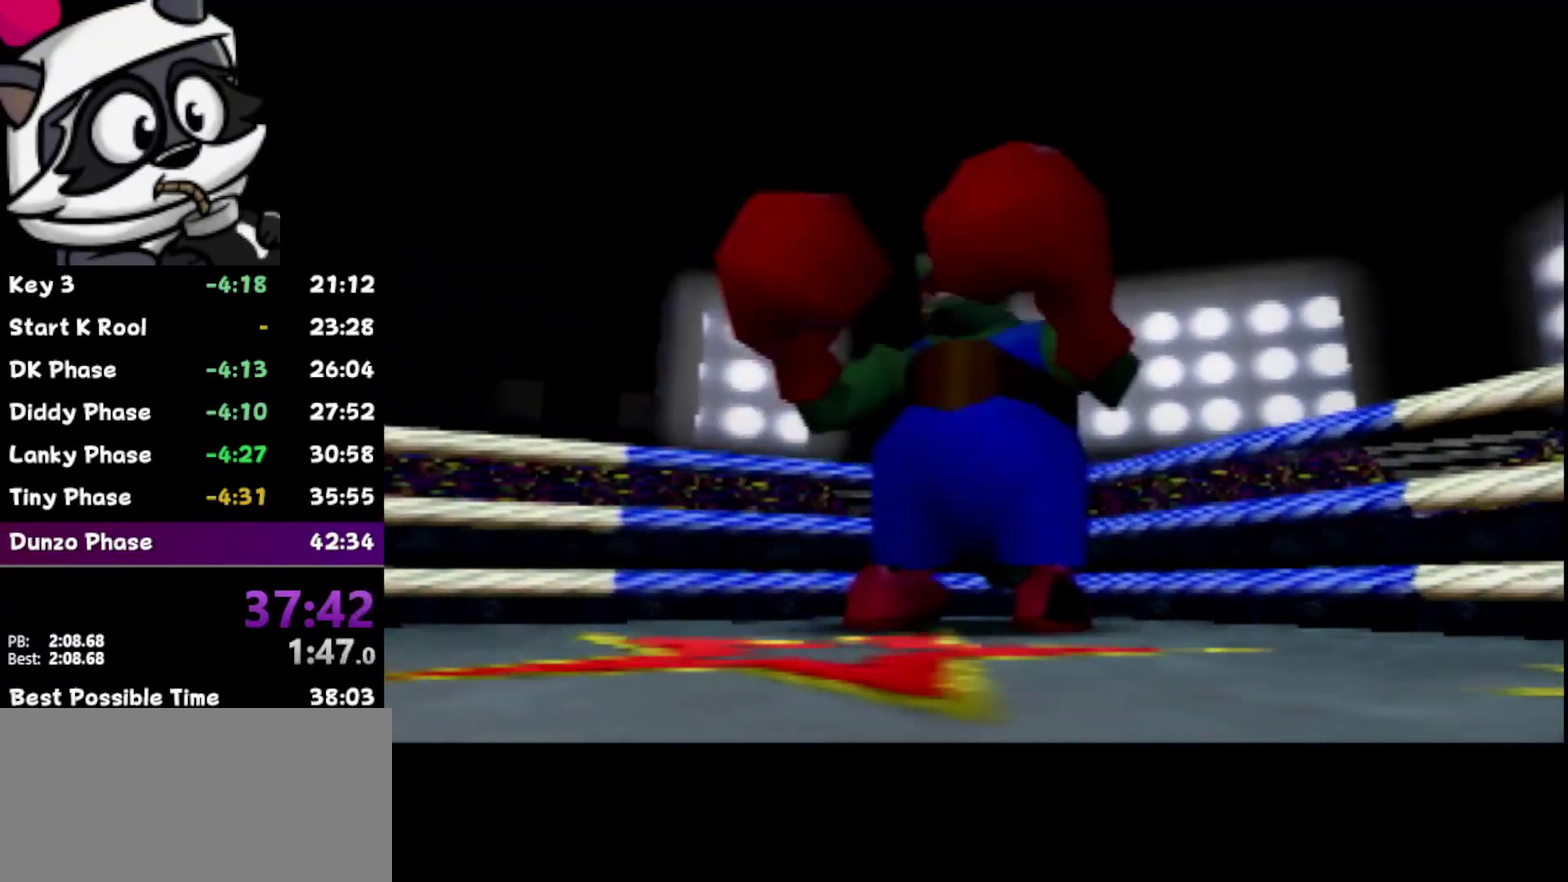
{"buttons": [], "left_stick": "center", "events": [[50, "B", "up"], [117, "B", "down"], [200, "B", "up"], [333, "B", "down"], [417, "B", "up"]]}
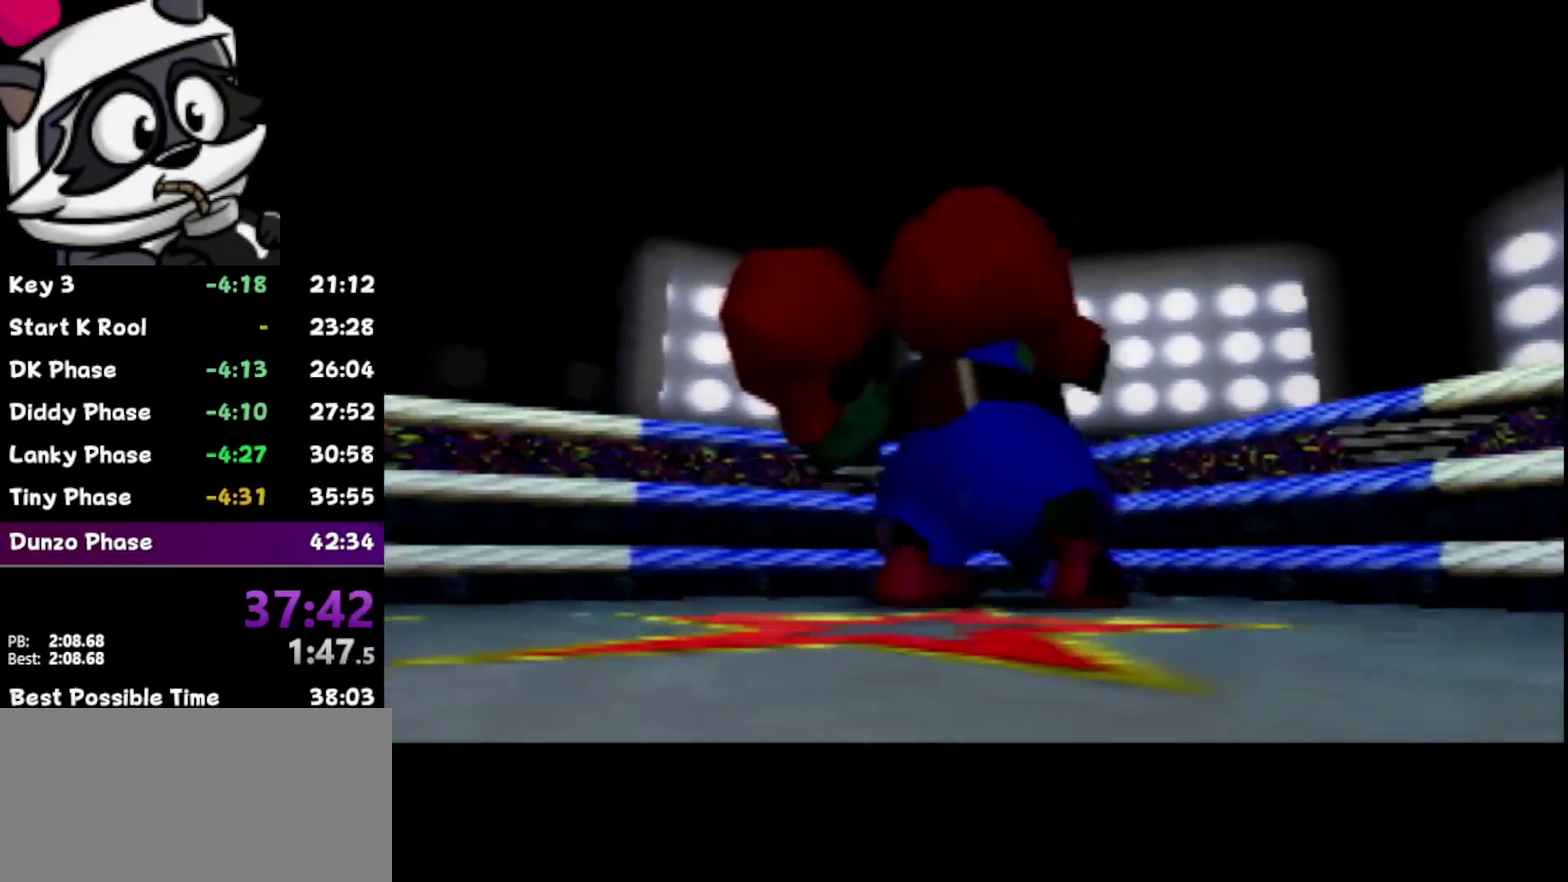
{"buttons": [], "left_stick": "center", "events": [[17, "B", "down"], [117, "B", "up"], [200, "B", "down"], [300, "B", "up"]]}
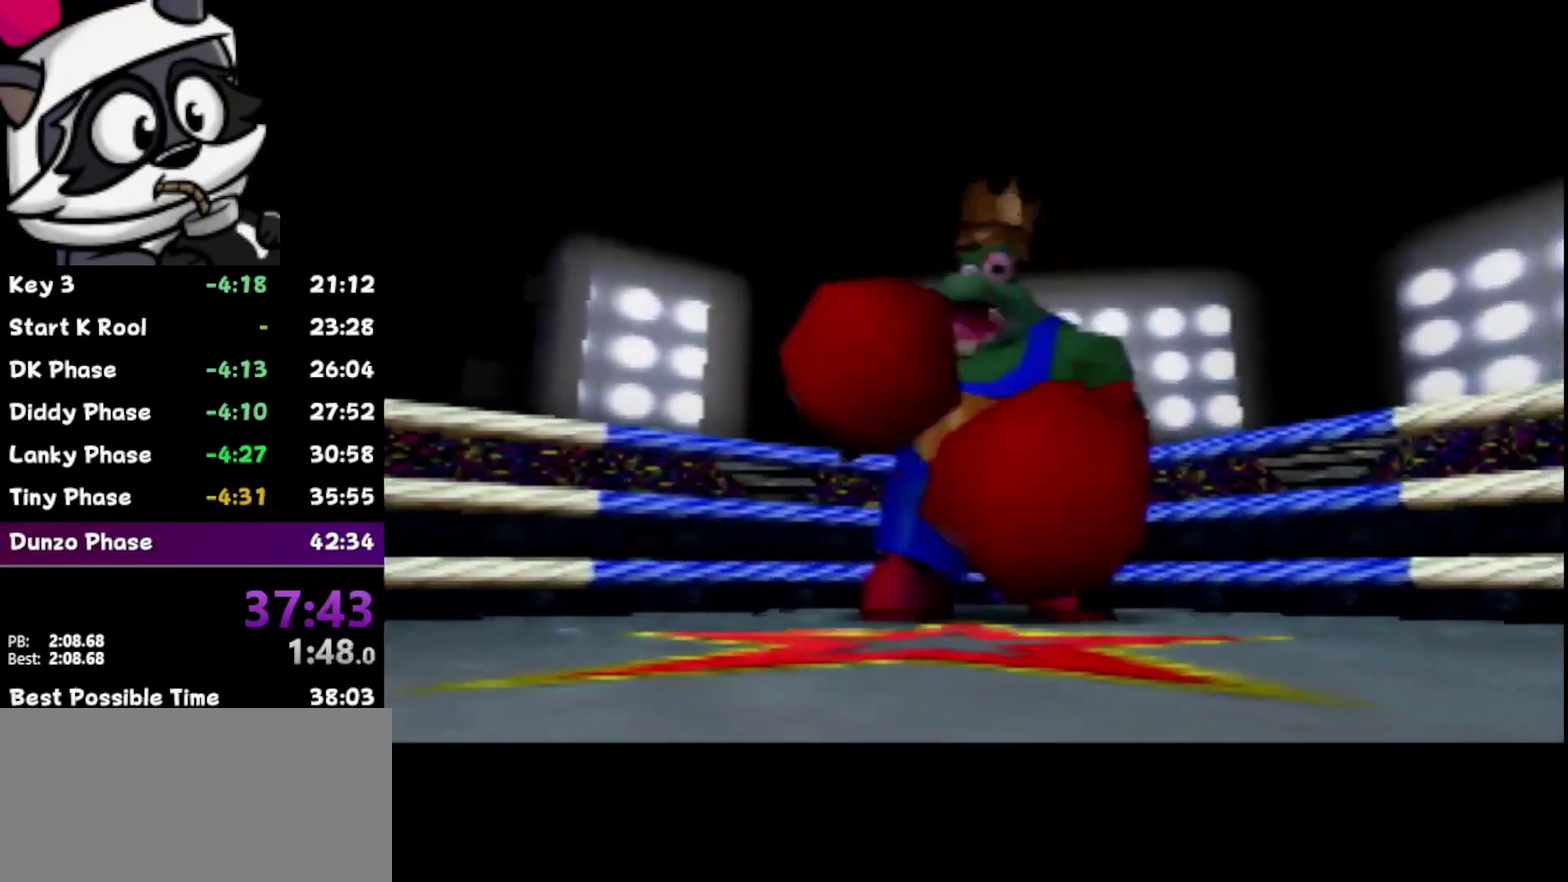
{"buttons": [], "left_stick": "center", "events": []}
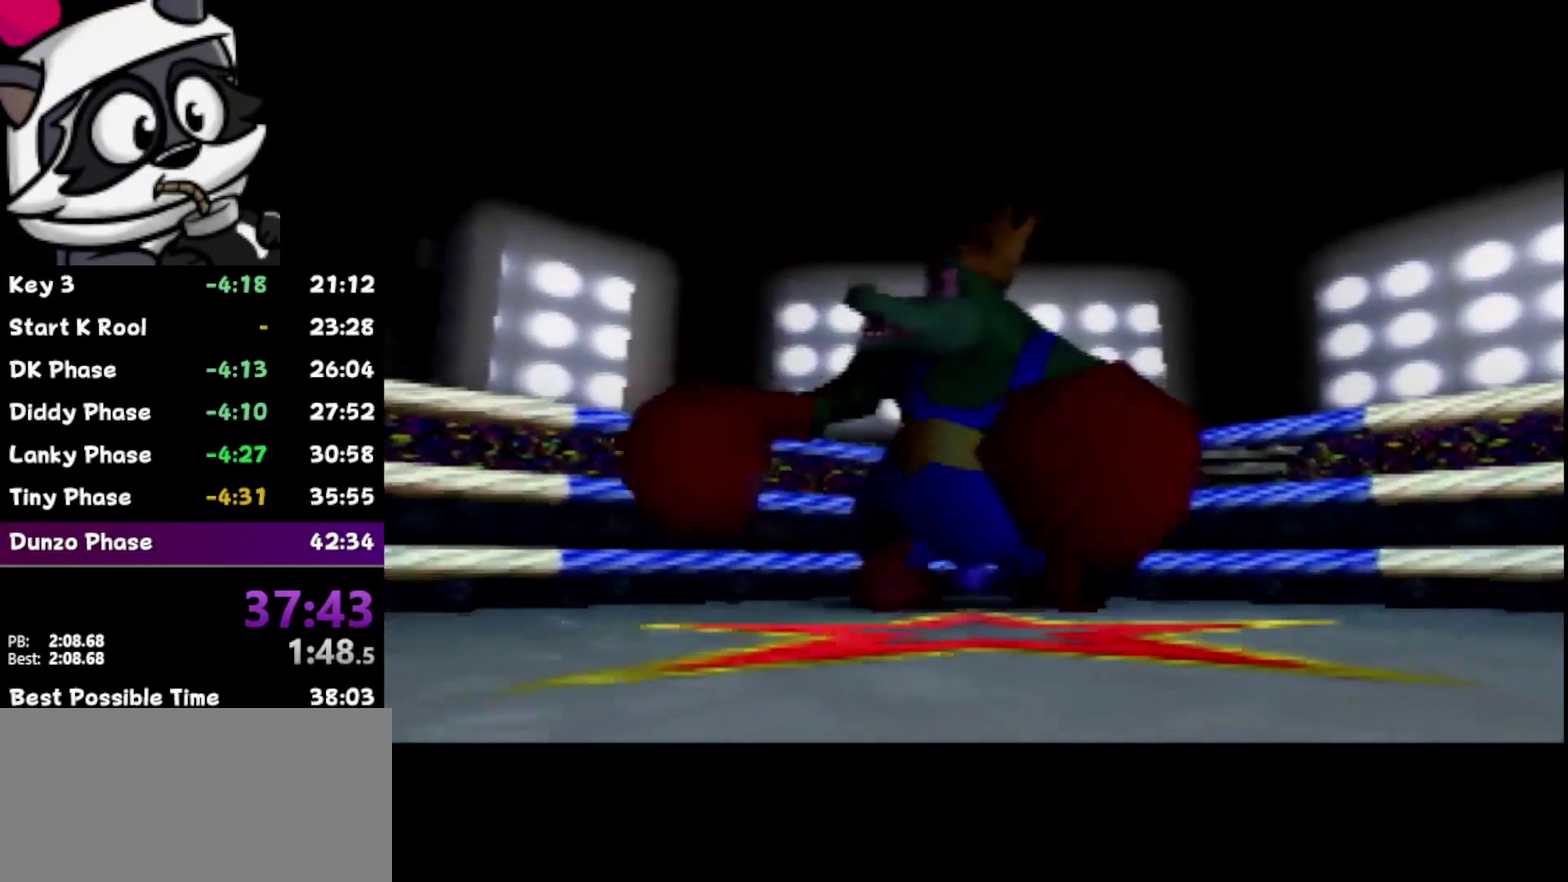
{"buttons": [], "left_stick": "center", "events": []}
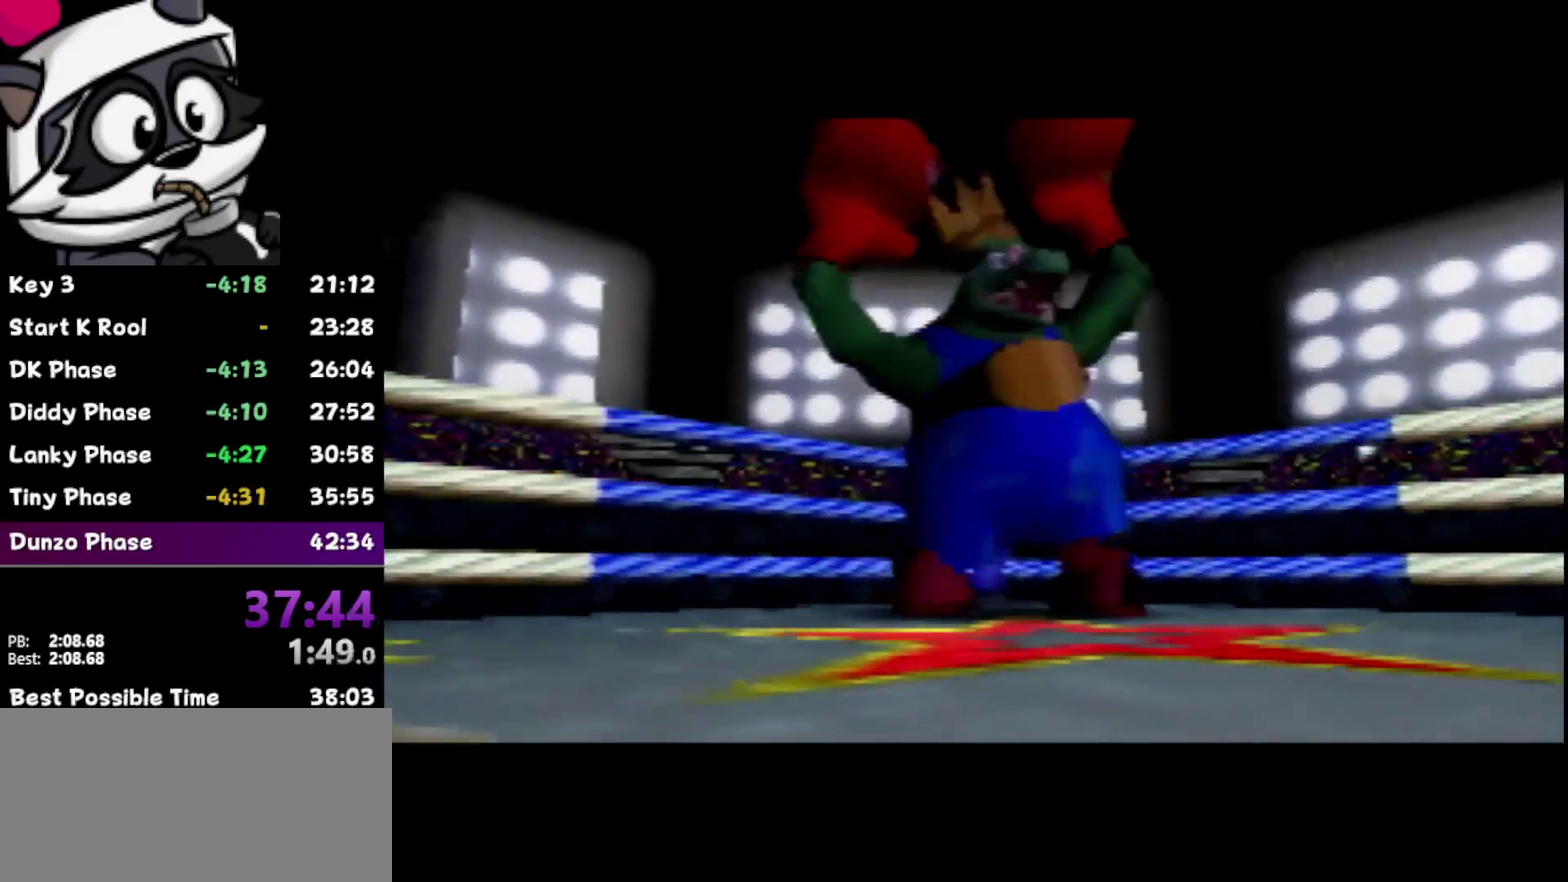
{"buttons": [], "left_stick": "up-right", "events": [[50, "left_stick", "up"], [467, "left_stick", "up-right"]]}
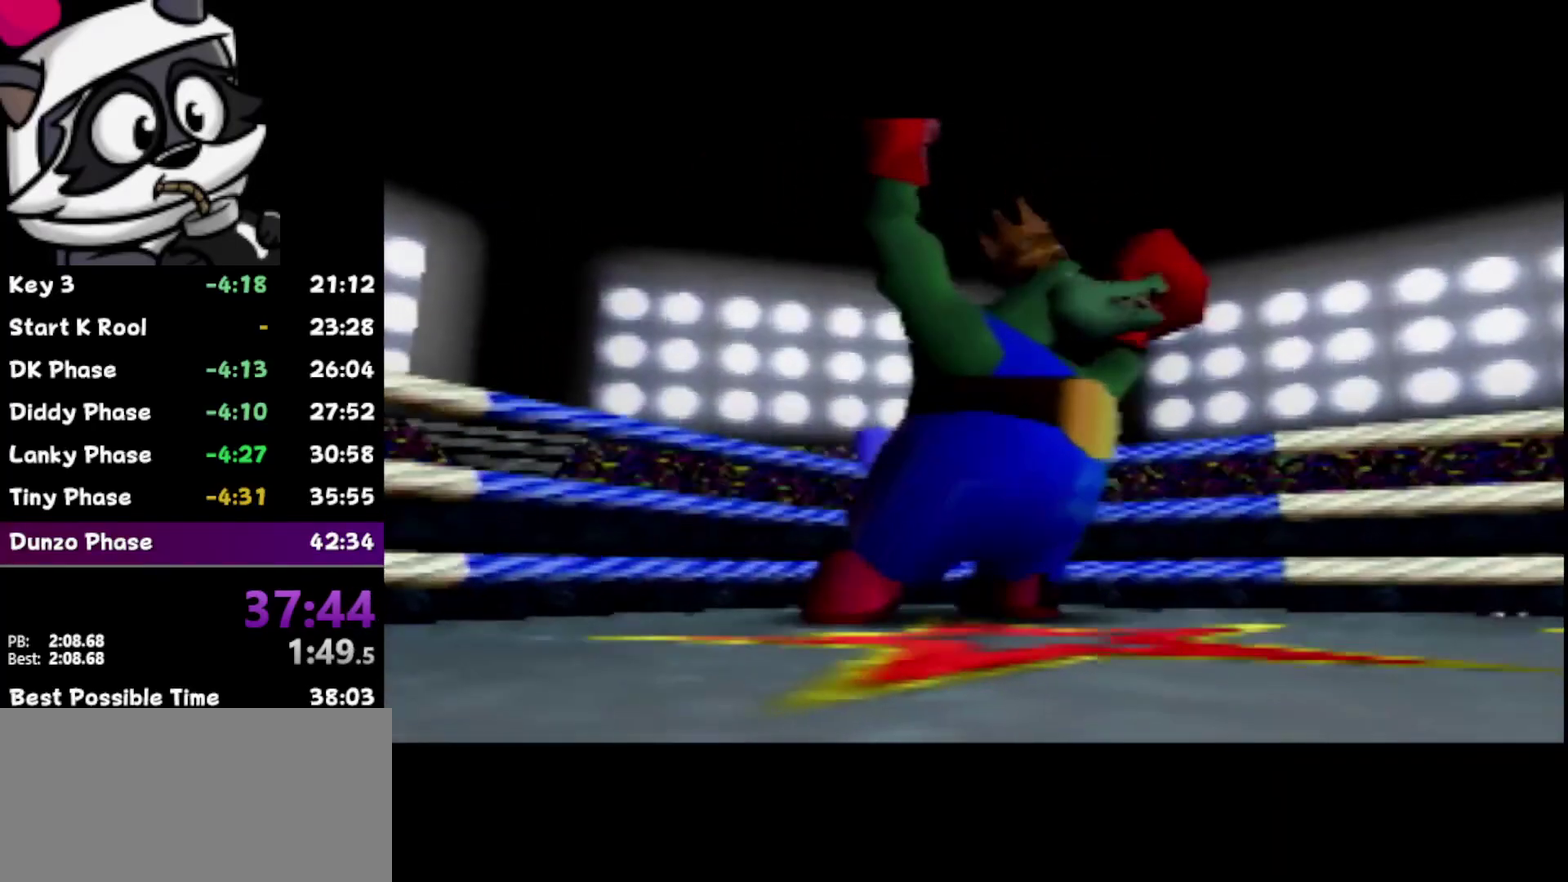
{"buttons": [], "left_stick": "up", "events": [[267, "left_stick", "up"]]}
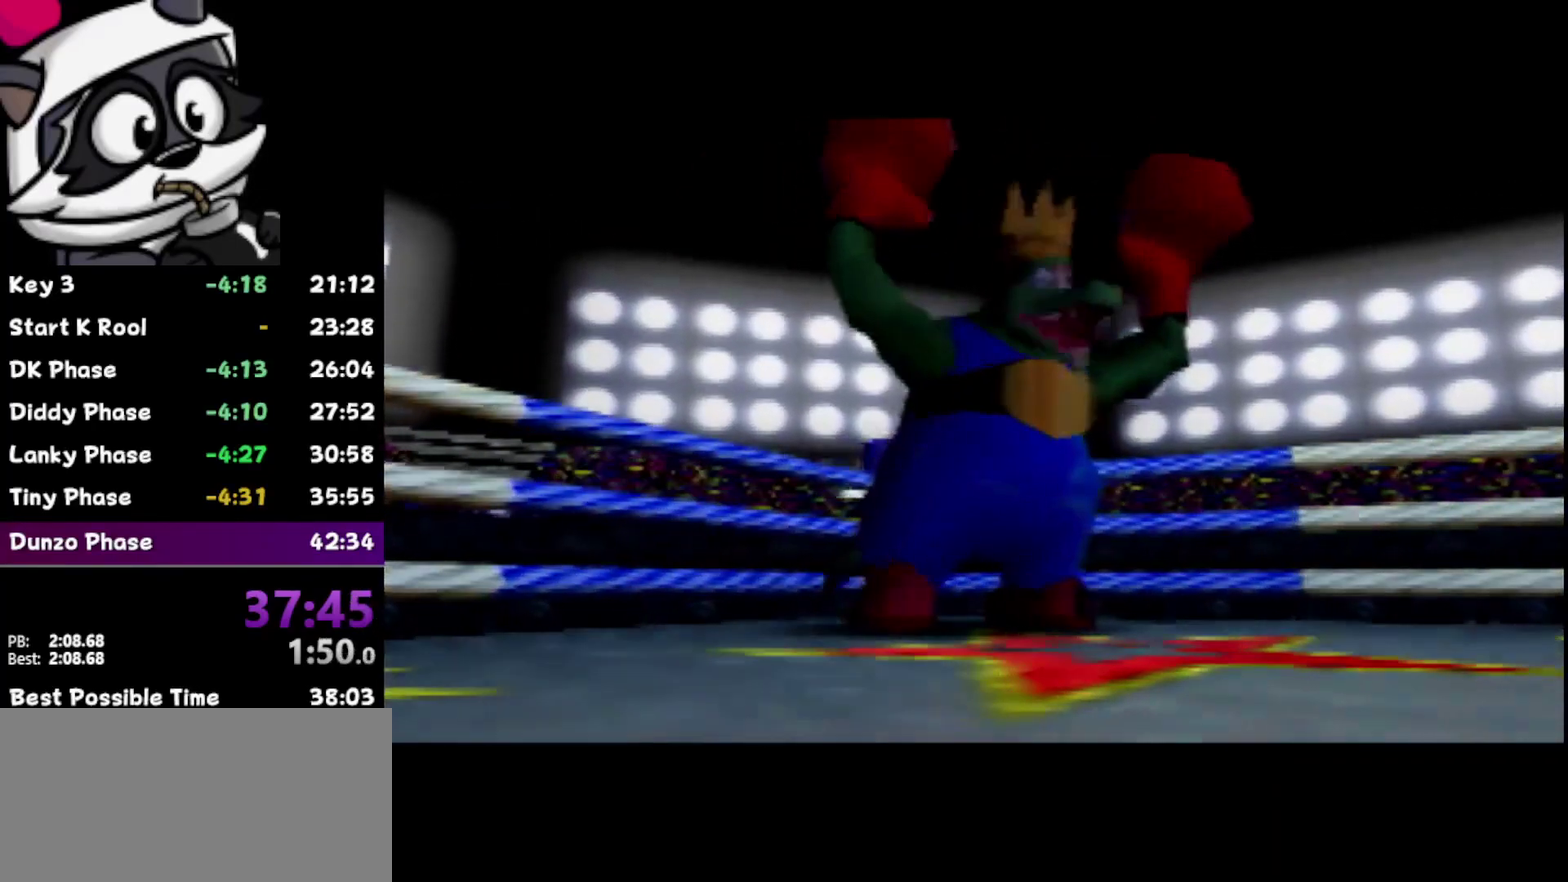
{"buttons": [], "left_stick": "up-right", "events": [[433, "left_stick", "up-right"]]}
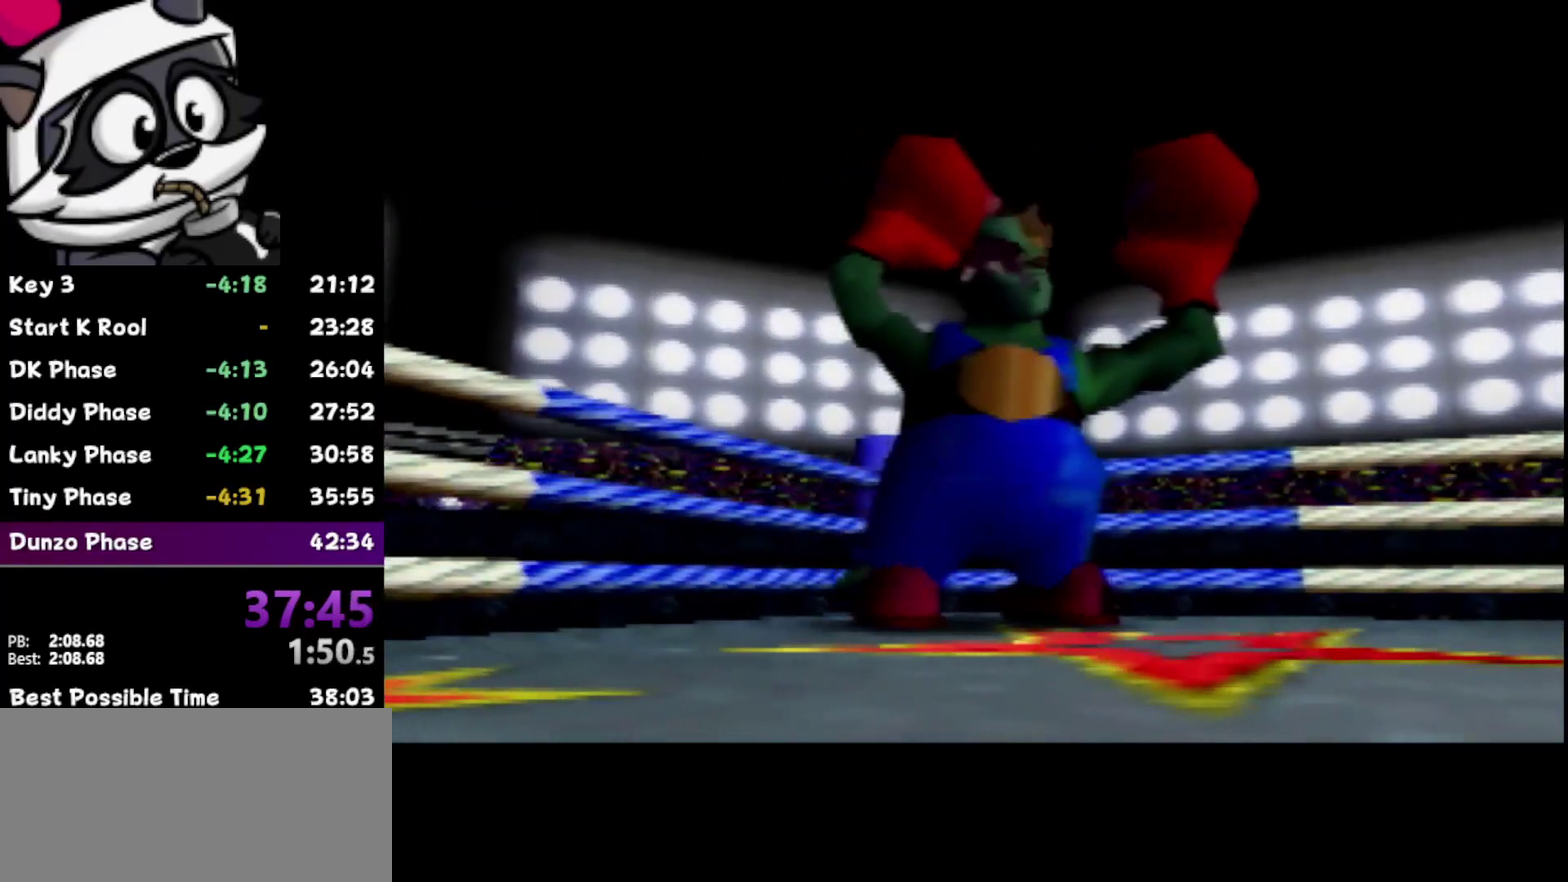
{"buttons": [], "left_stick": "up", "events": [[450, "left_stick", "up"]]}
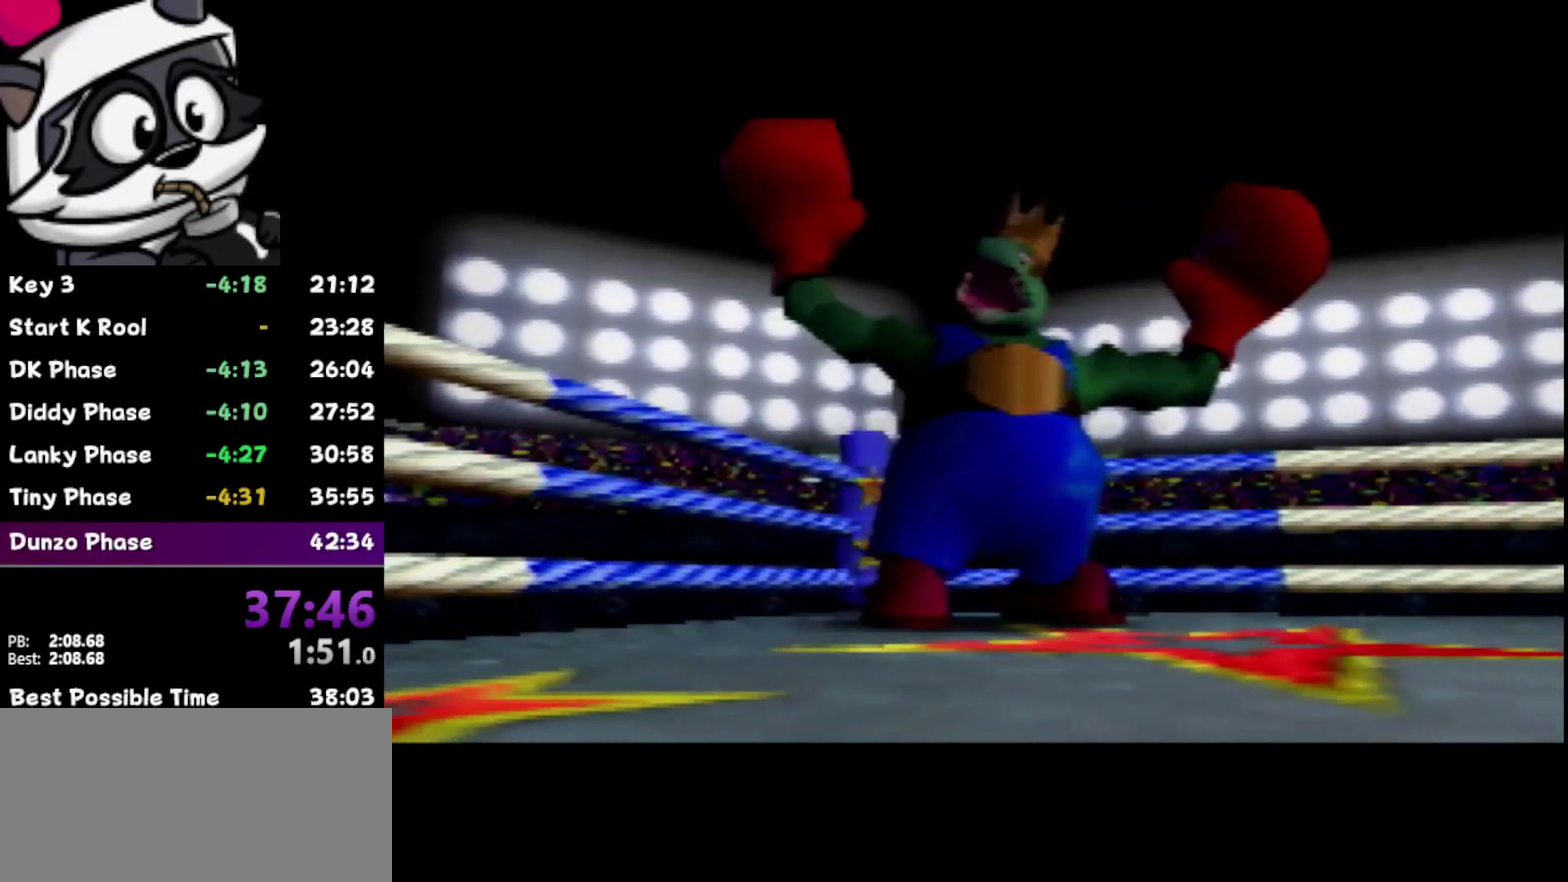
{"buttons": [], "left_stick": "up-right", "events": [[333, "left_stick", "up-right"]]}
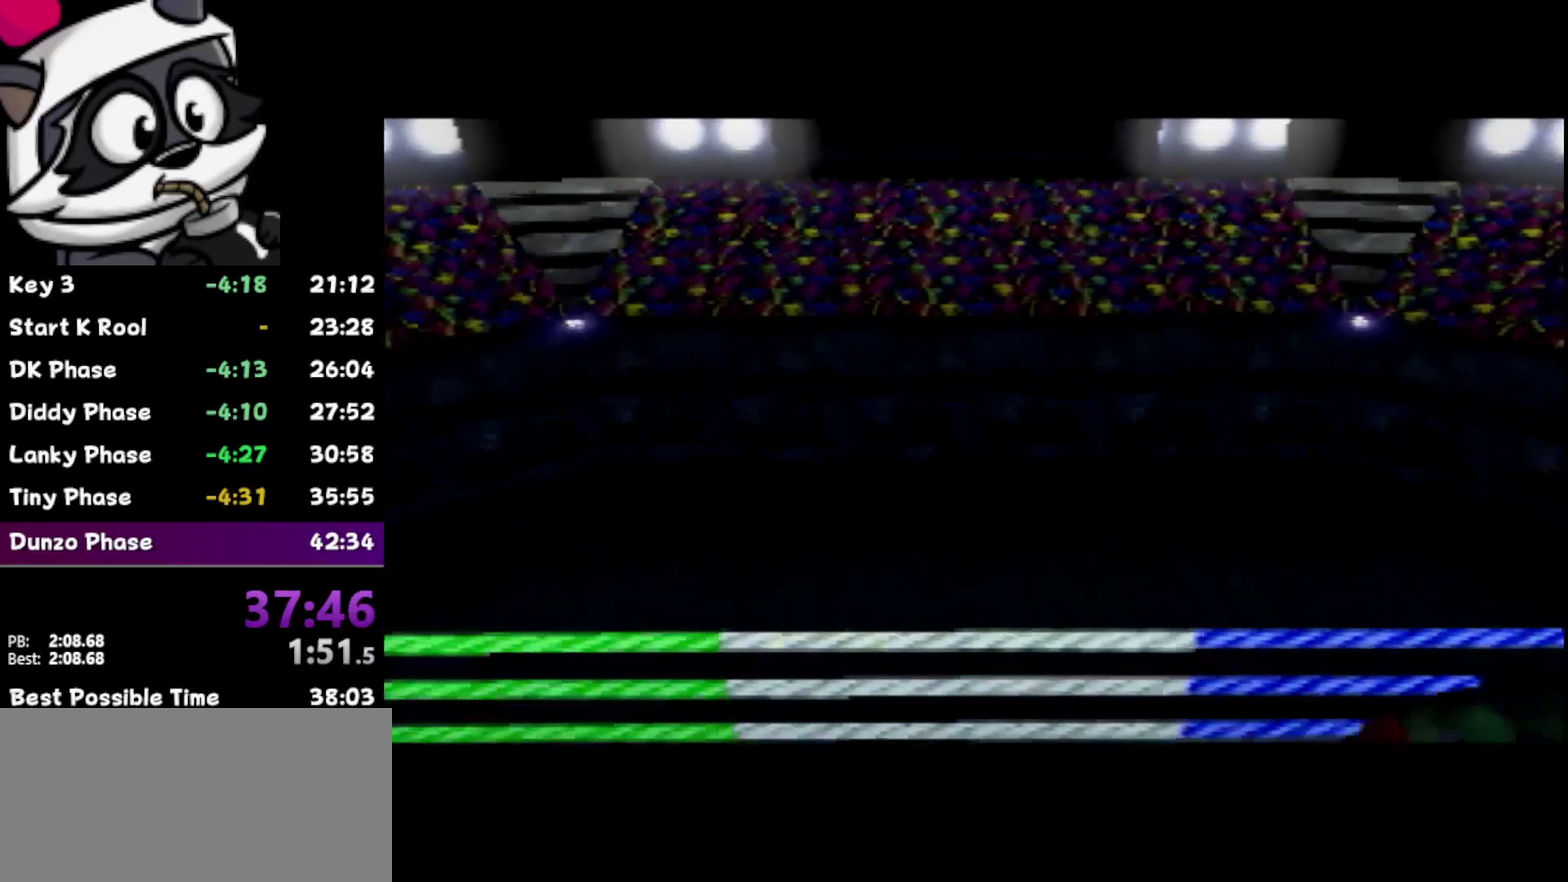
{"buttons": [], "left_stick": "up-right", "events": []}
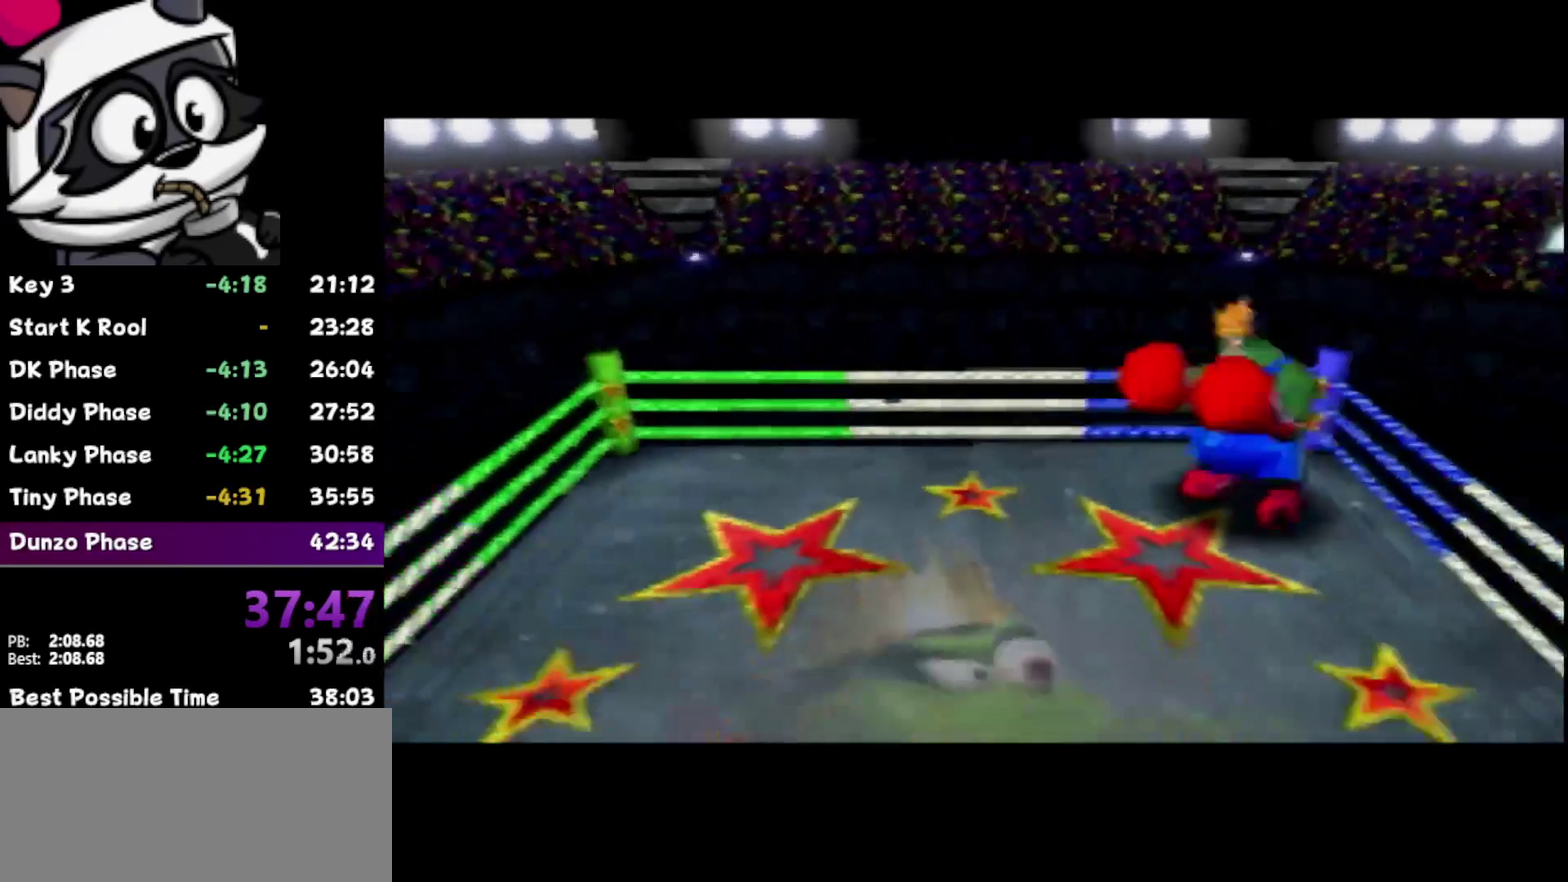
{"buttons": [], "left_stick": "up-right", "events": []}
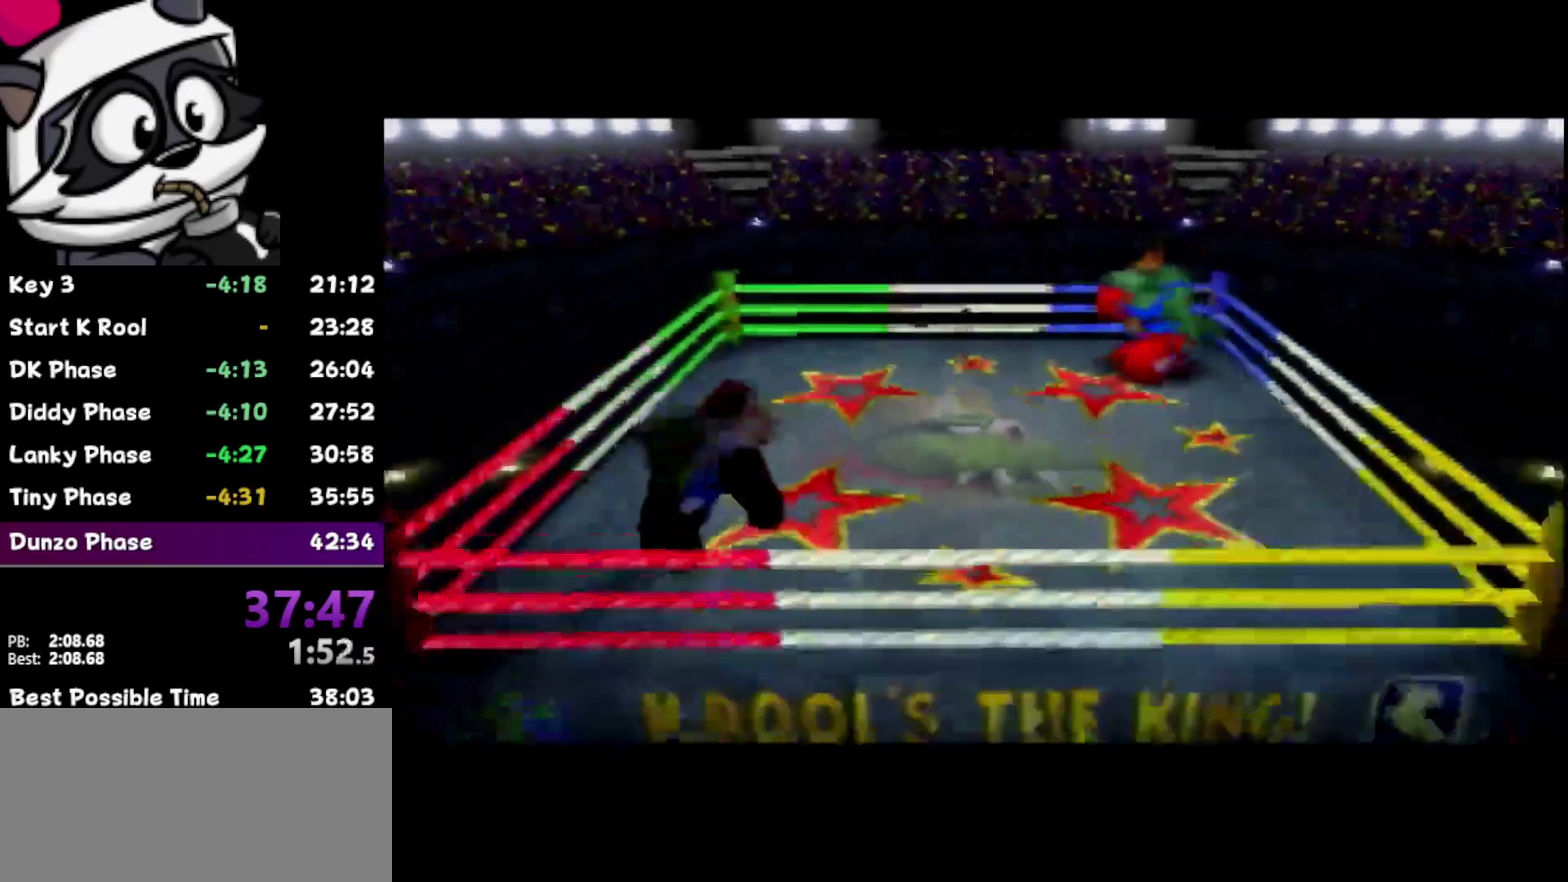
{"buttons": [], "left_stick": "up-right", "events": []}
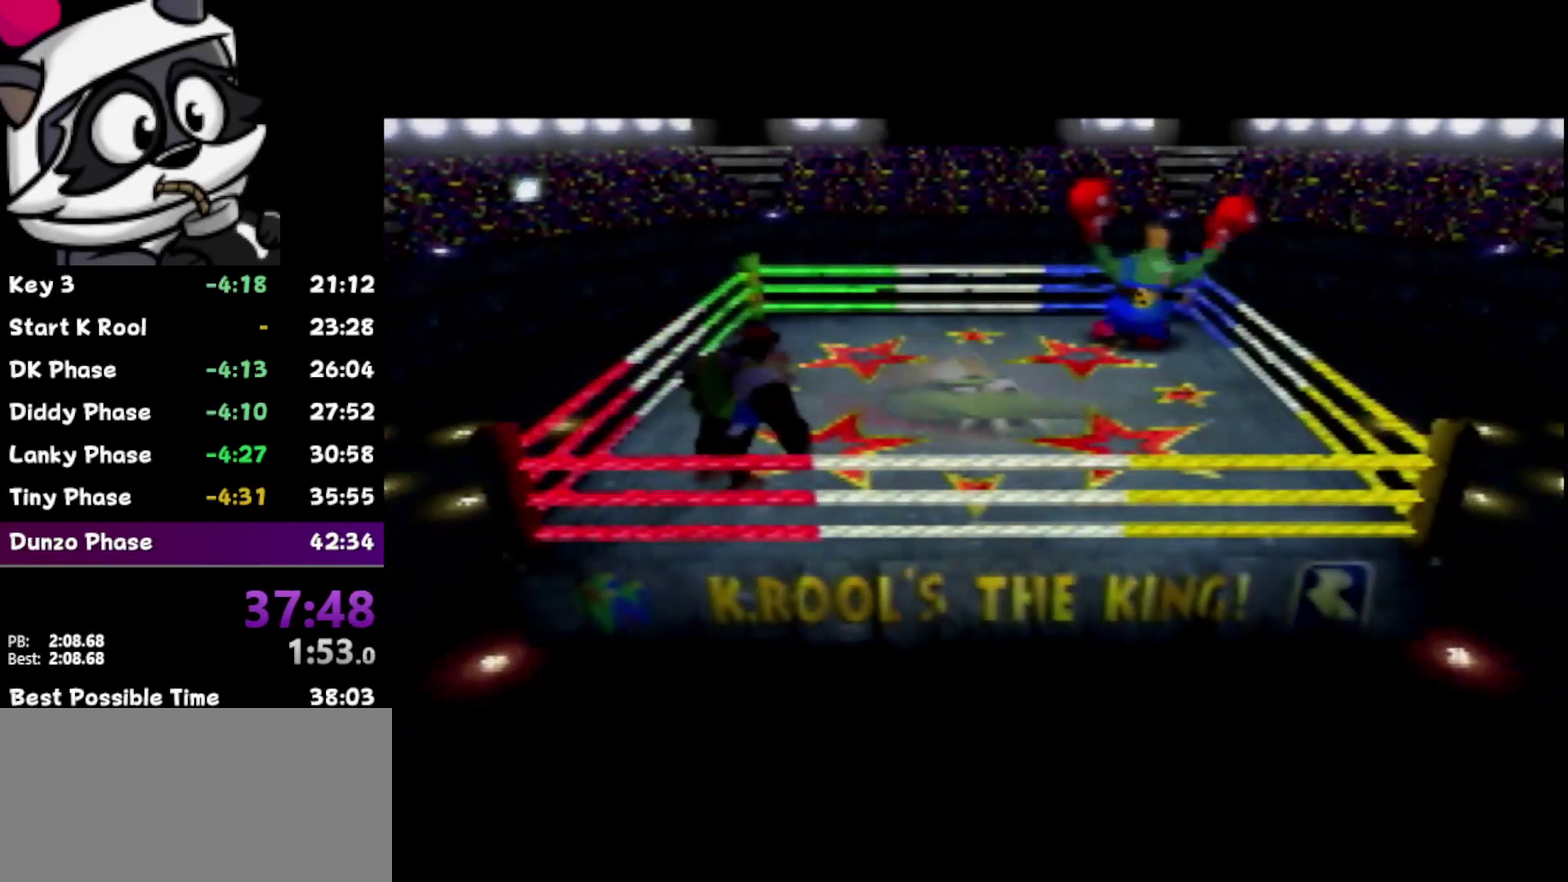
{"buttons": [], "left_stick": "up-right", "events": []}
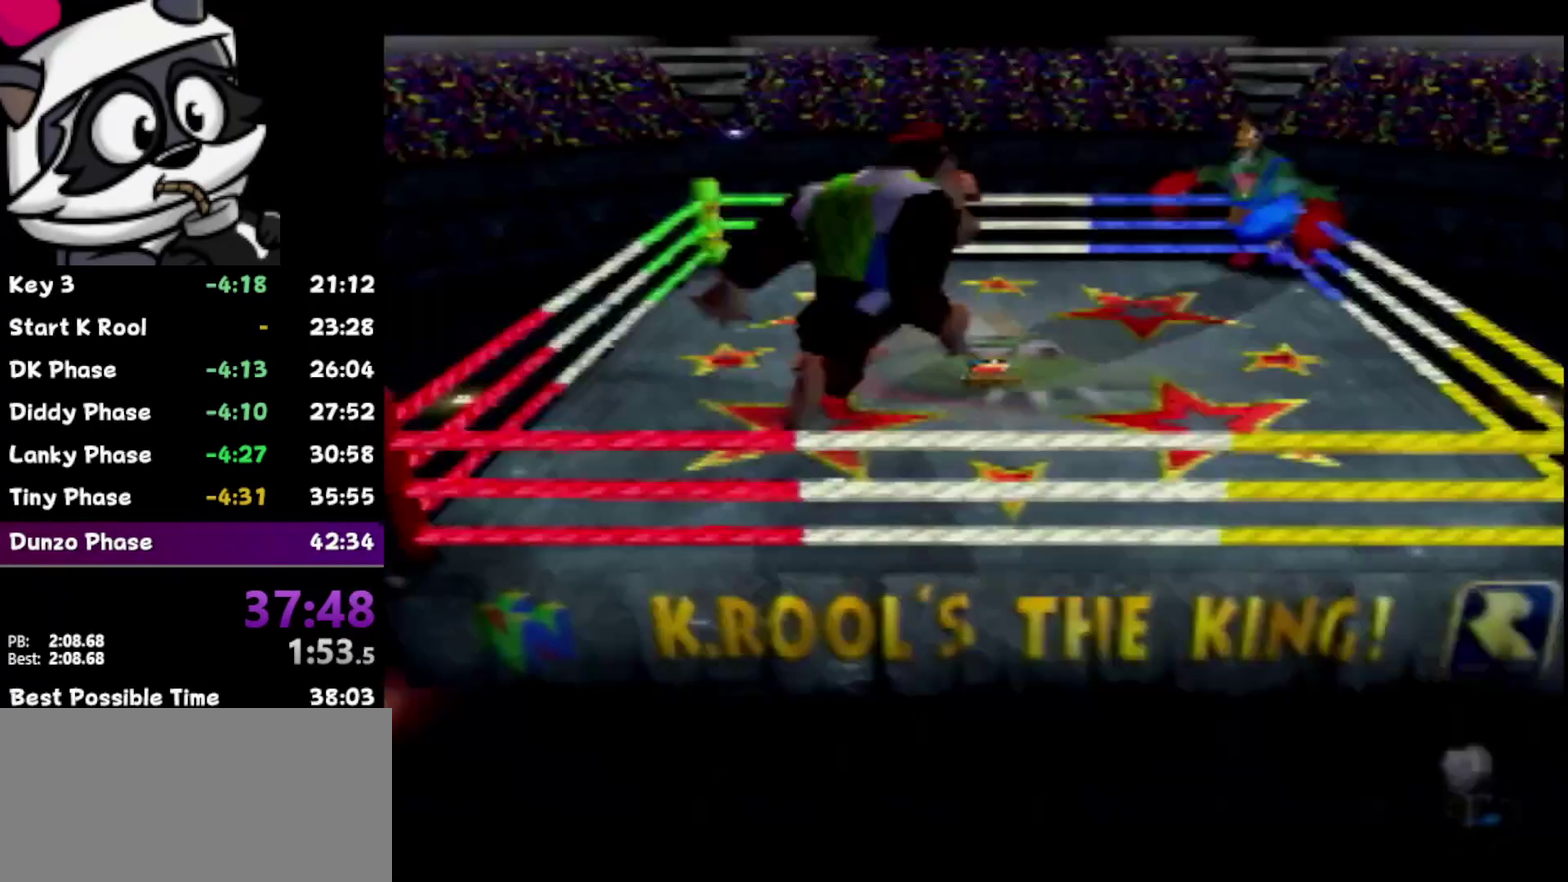
{"buttons": [], "left_stick": "center", "events": [[267, "left_stick", "center"]]}